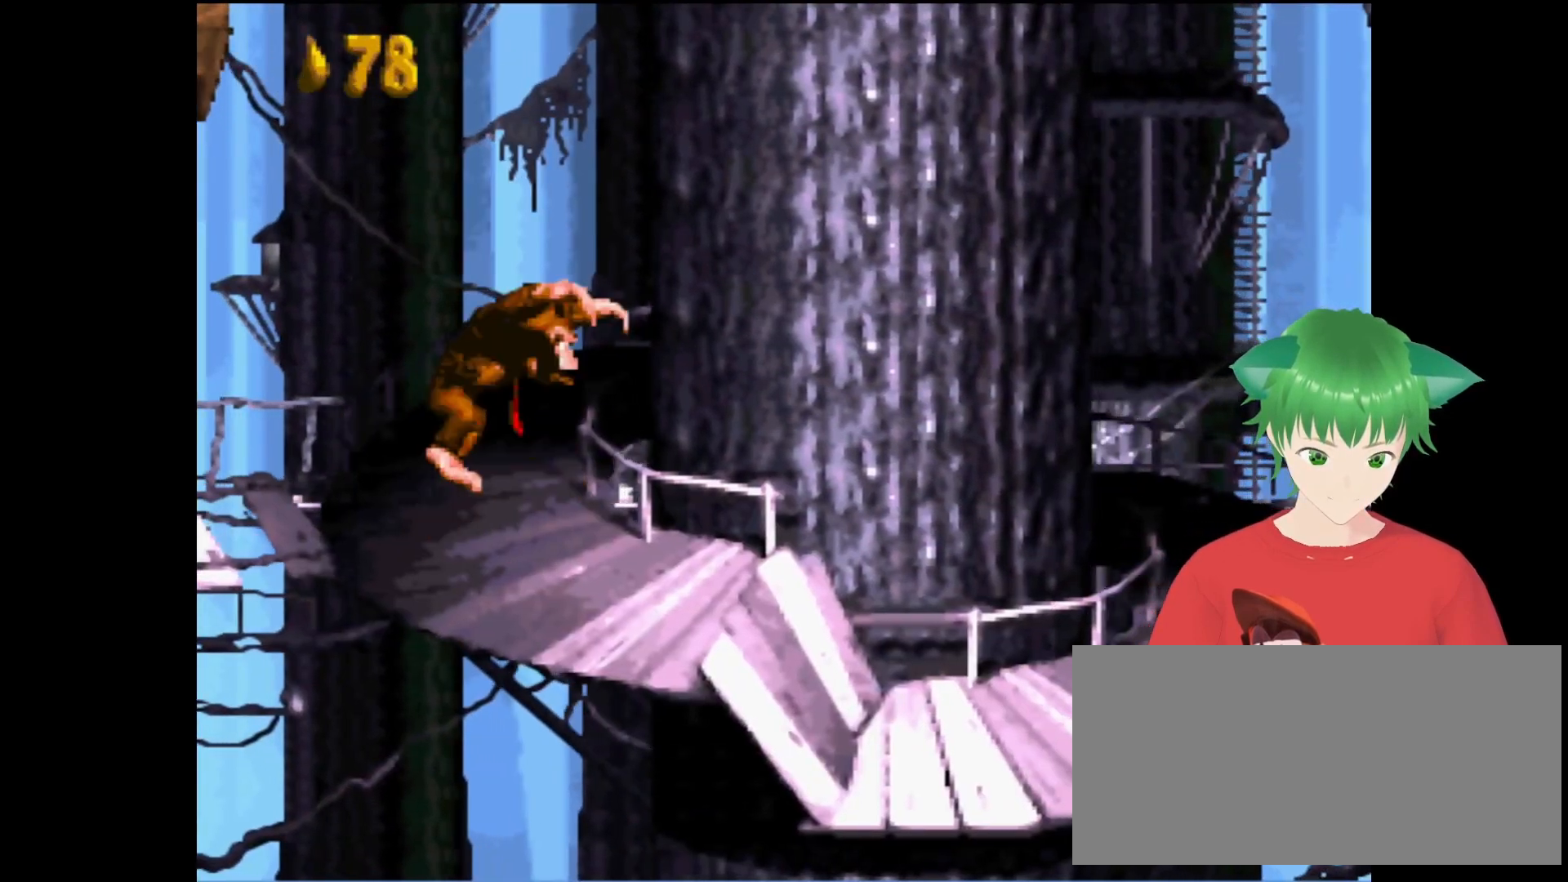
Gameplay with a controller (Nintendo layout); each line is a JSON object with the inputs held at the frame after it. "events" lists button and stick changes between this image and that frame as [ms after this image, input, new state], when the widget could be followed in between. Not read: L3 R3.
{"buttons": ["Y"], "events": [[200, "B", "up"], [267, "DPAD_RIGHT", "up"]]}
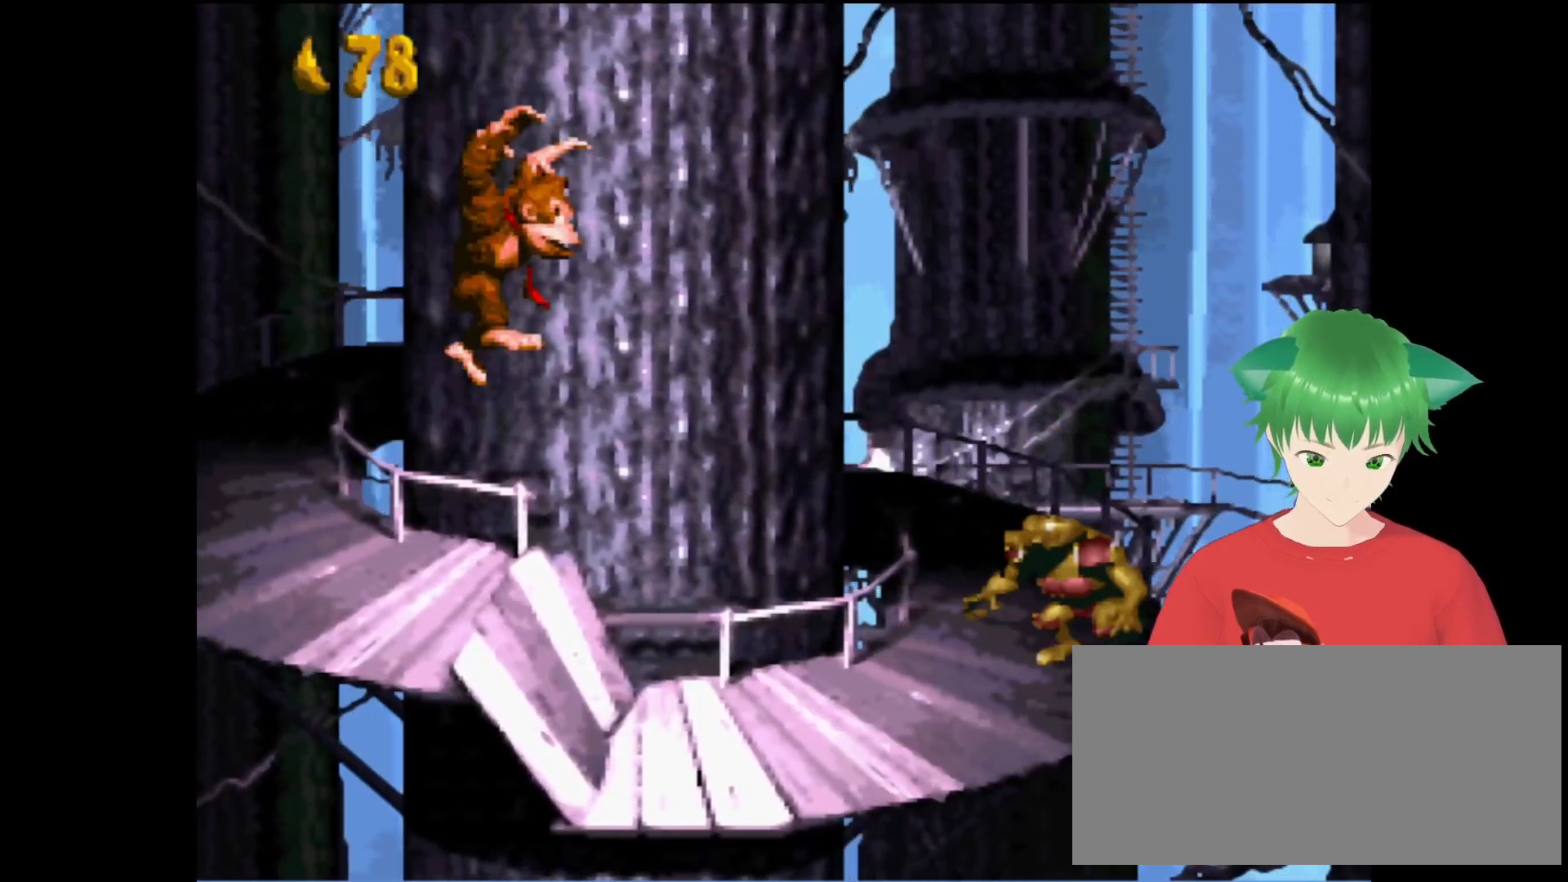
{"buttons": ["Y", "DPAD_RIGHT"], "events": [[67, "DPAD_LEFT", "down"], [200, "B", "down"], [200, "DPAD_LEFT", "up"], [300, "DPAD_RIGHT", "down"], [500, "B", "up"]]}
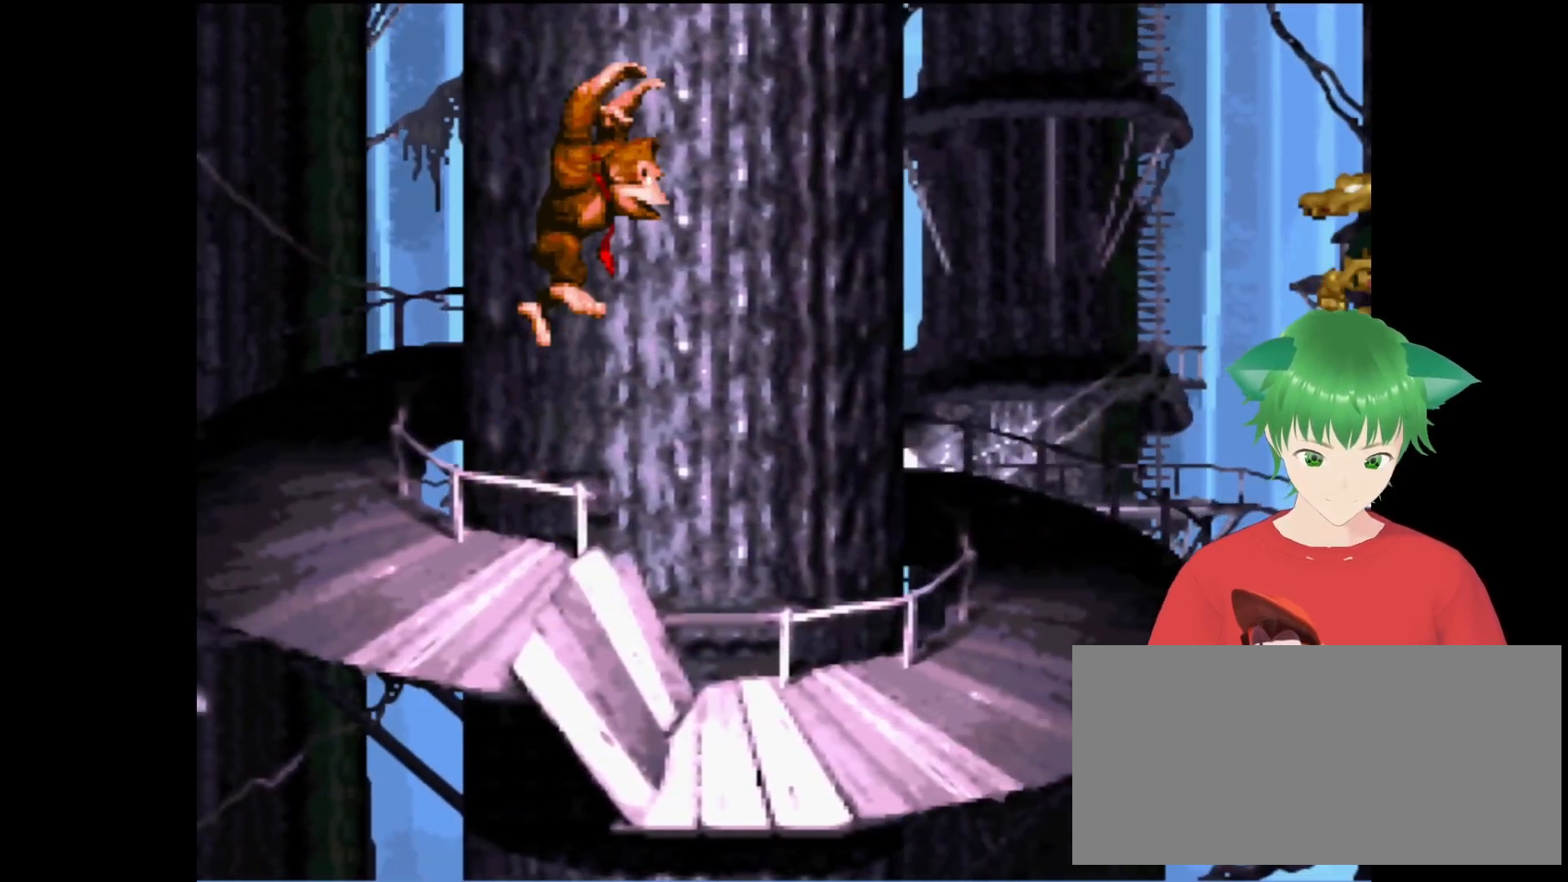
{"buttons": ["Y"], "events": [[133, "DPAD_RIGHT", "up"]]}
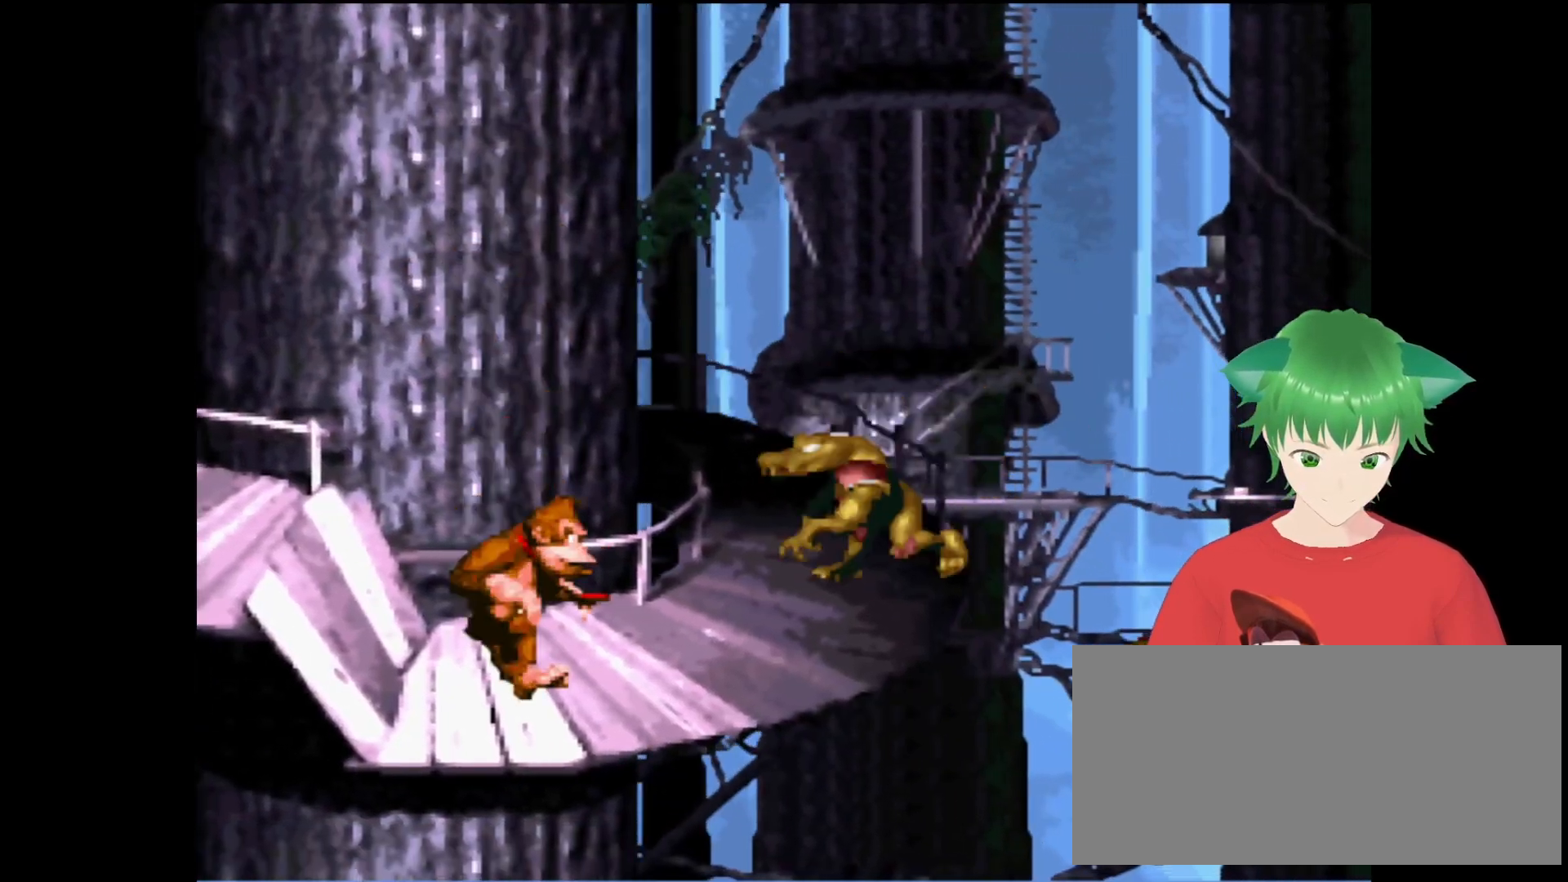
{"buttons": ["Y"], "events": [[67, "B", "down"], [367, "B", "up"]]}
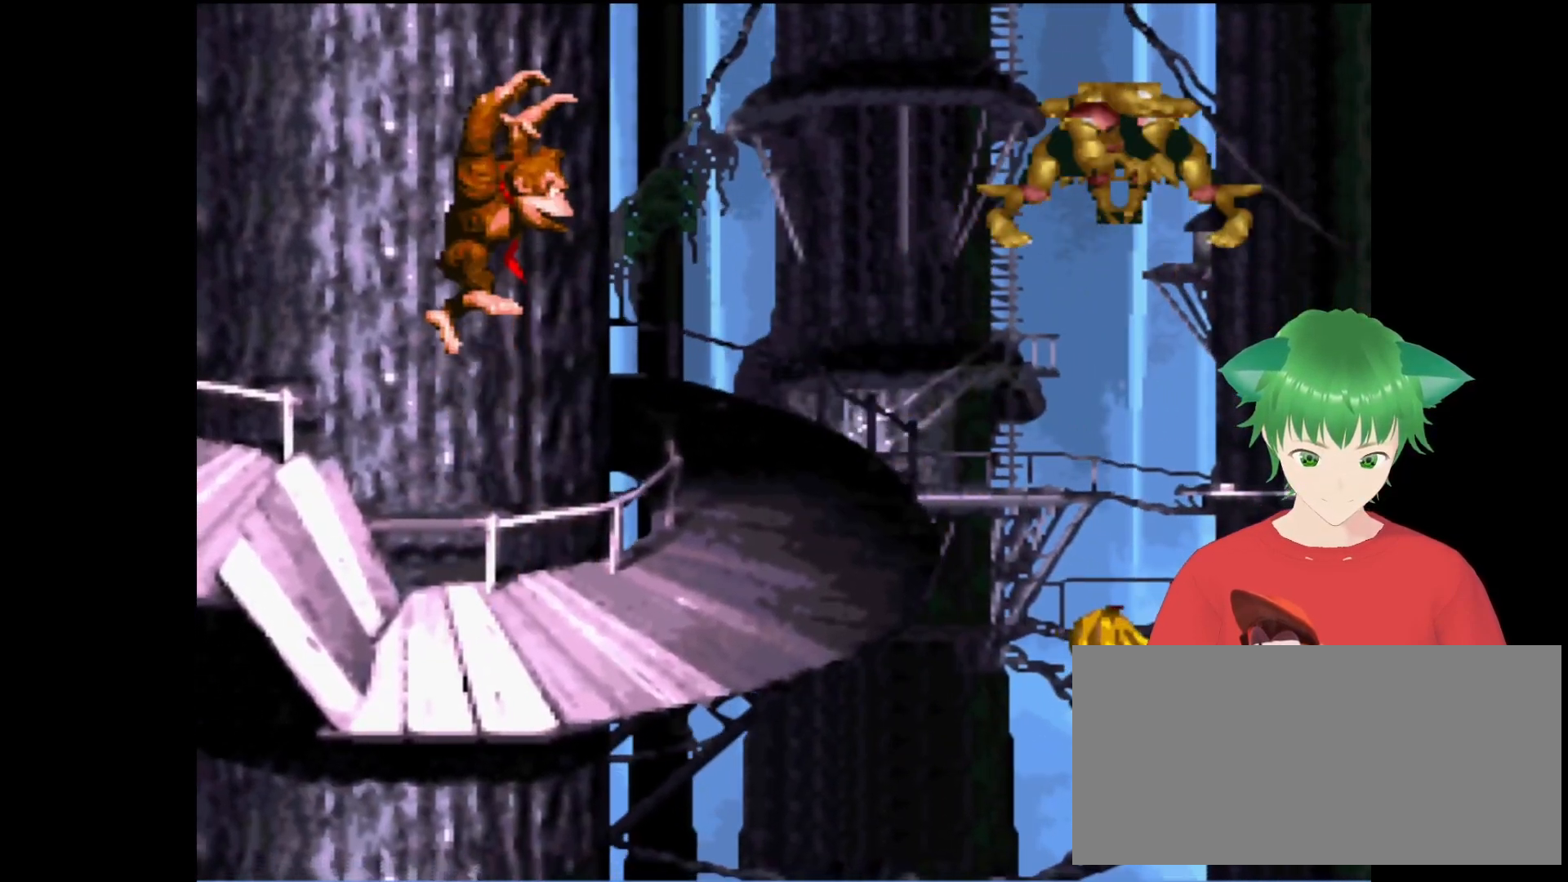
{"buttons": ["B", "Y"], "events": [[400, "B", "down"]]}
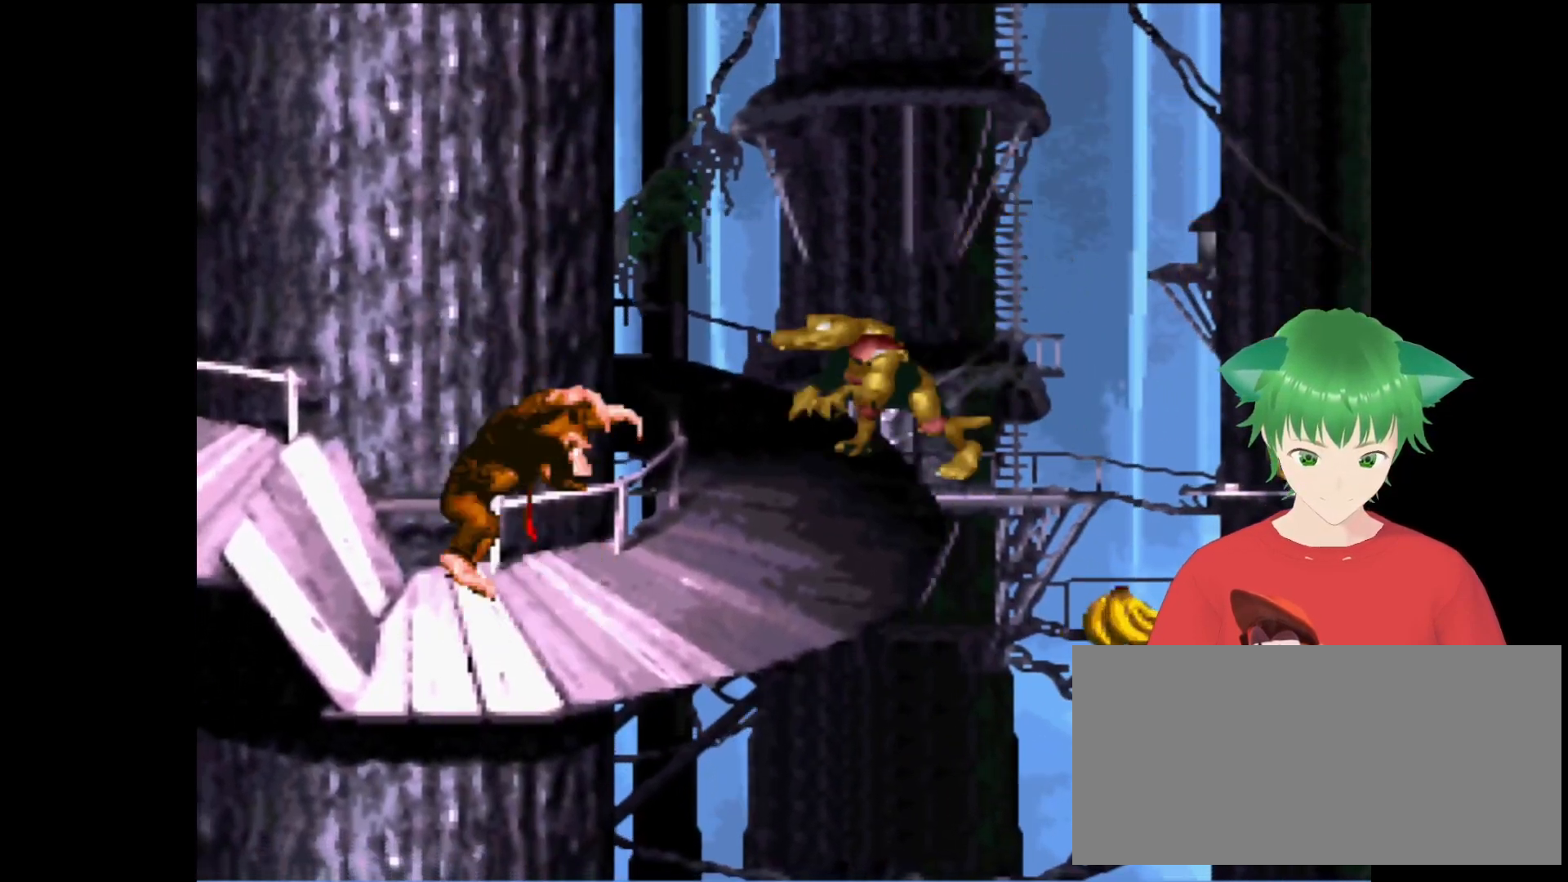
{"buttons": ["Y"], "events": [[267, "B", "up"]]}
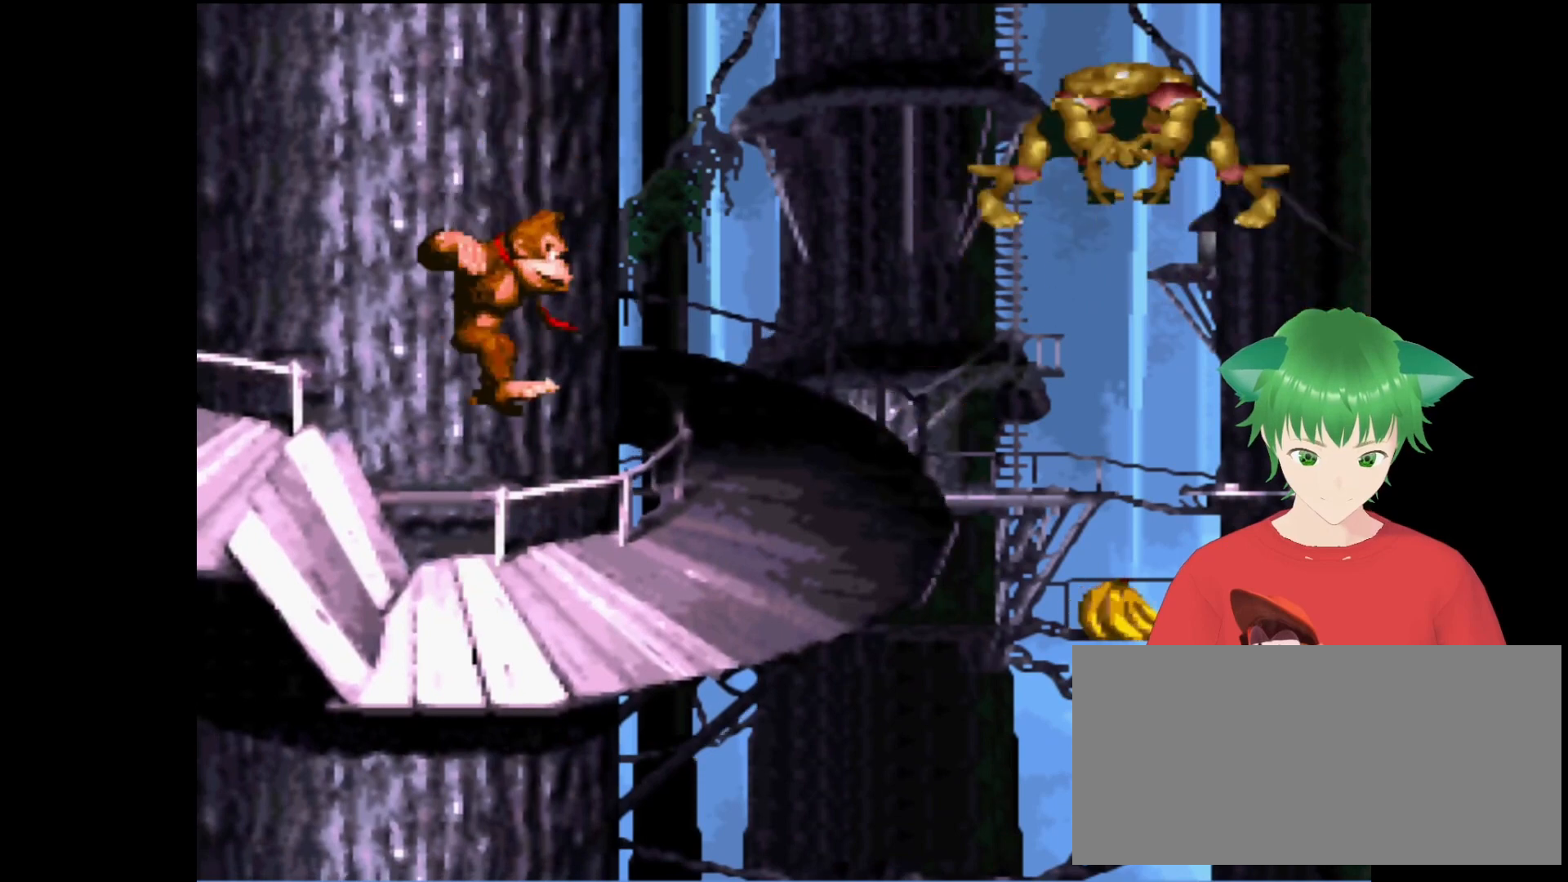
{"buttons": ["B", "Y", "DPAD_RIGHT"], "events": [[267, "B", "down"], [300, "DPAD_RIGHT", "down"]]}
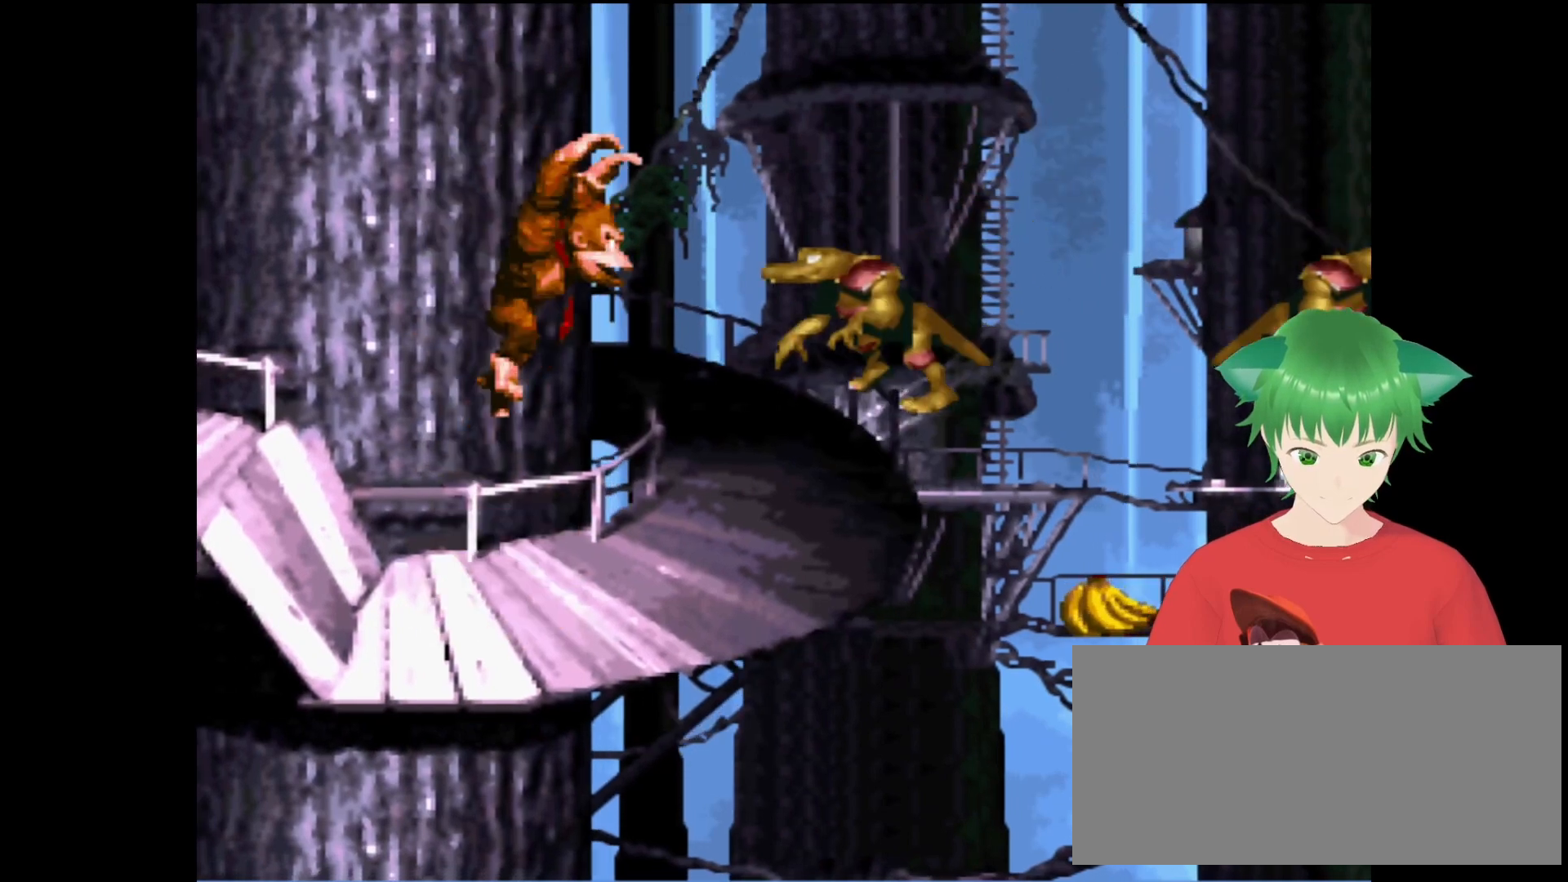
{"buttons": ["B", "Y", "DPAD_RIGHT"], "events": []}
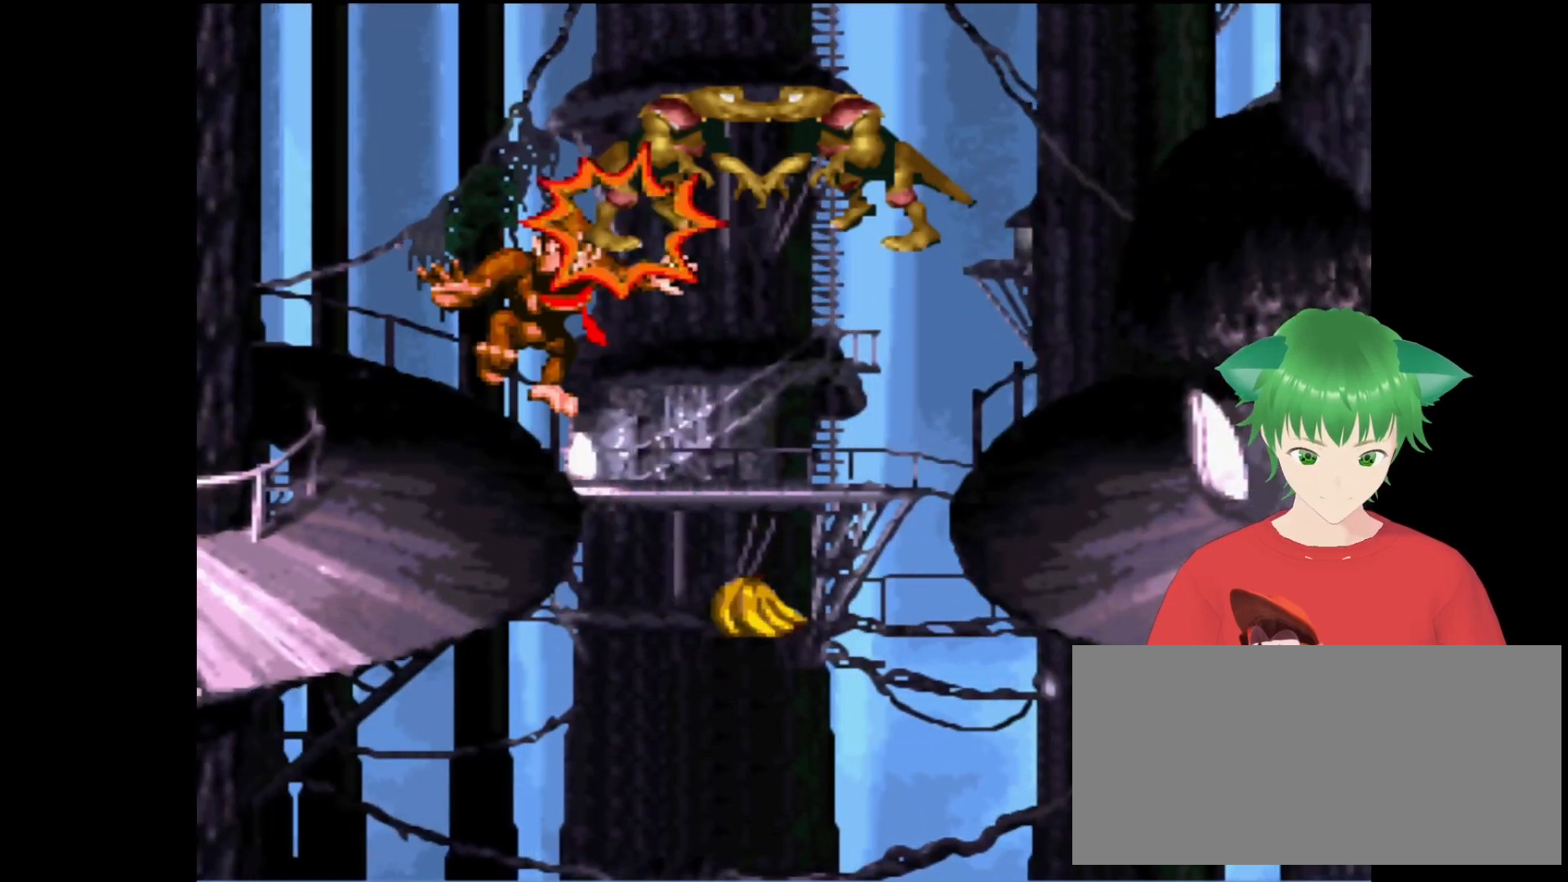
{"buttons": ["B", "Y", "DPAD_RIGHT"], "events": [[200, "DPAD_UP", "down"], [333, "DPAD_UP", "up"]]}
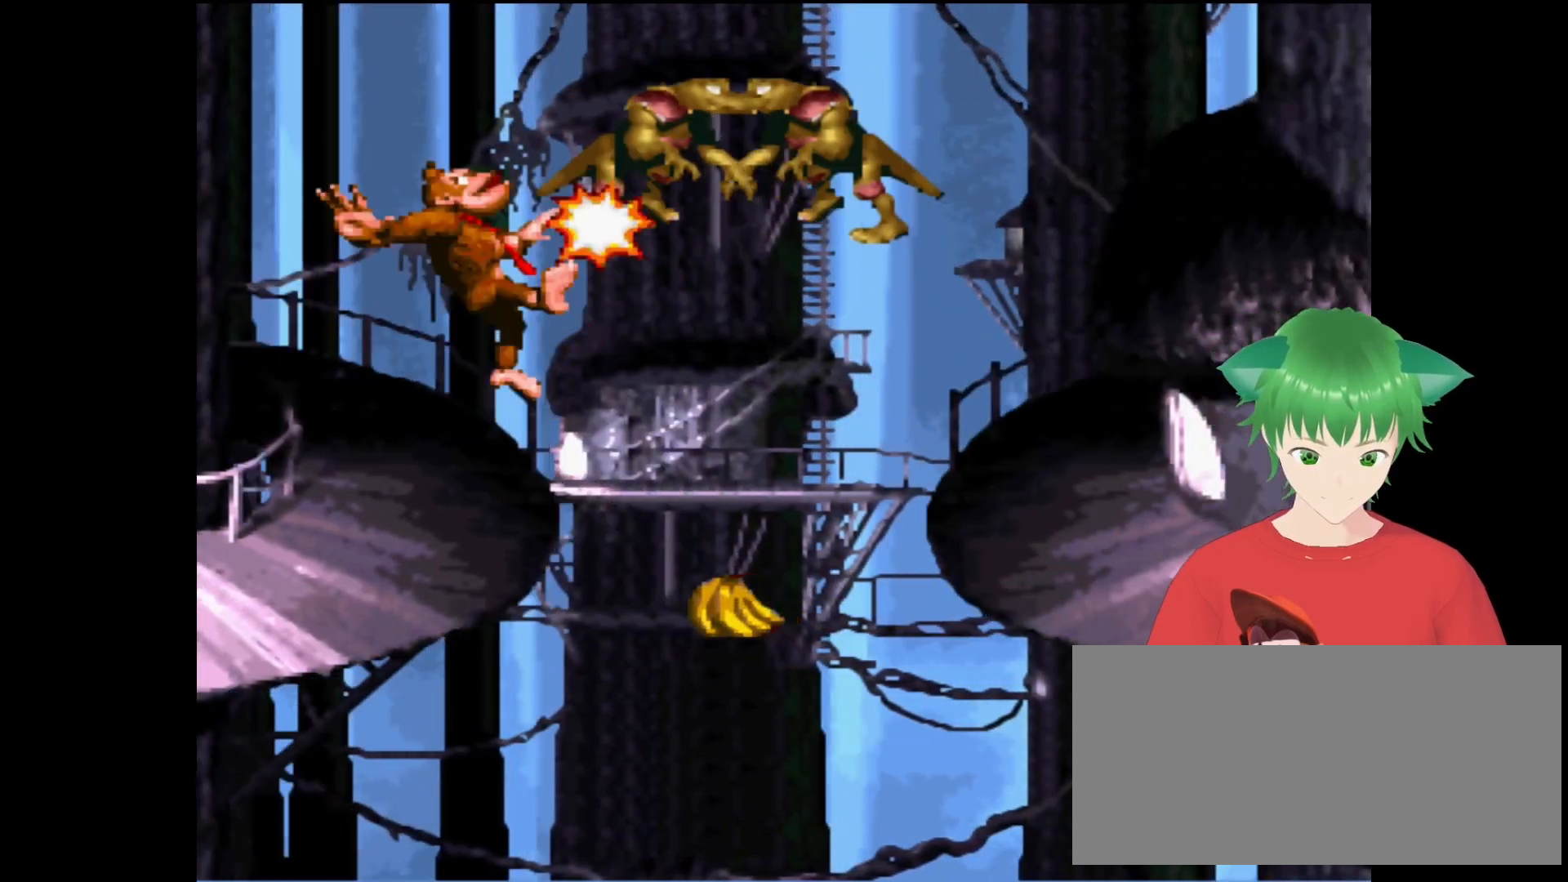
{"buttons": [], "events": [[167, "B", "up"], [233, "DPAD_RIGHT", "up"], [233, "Y", "up"]]}
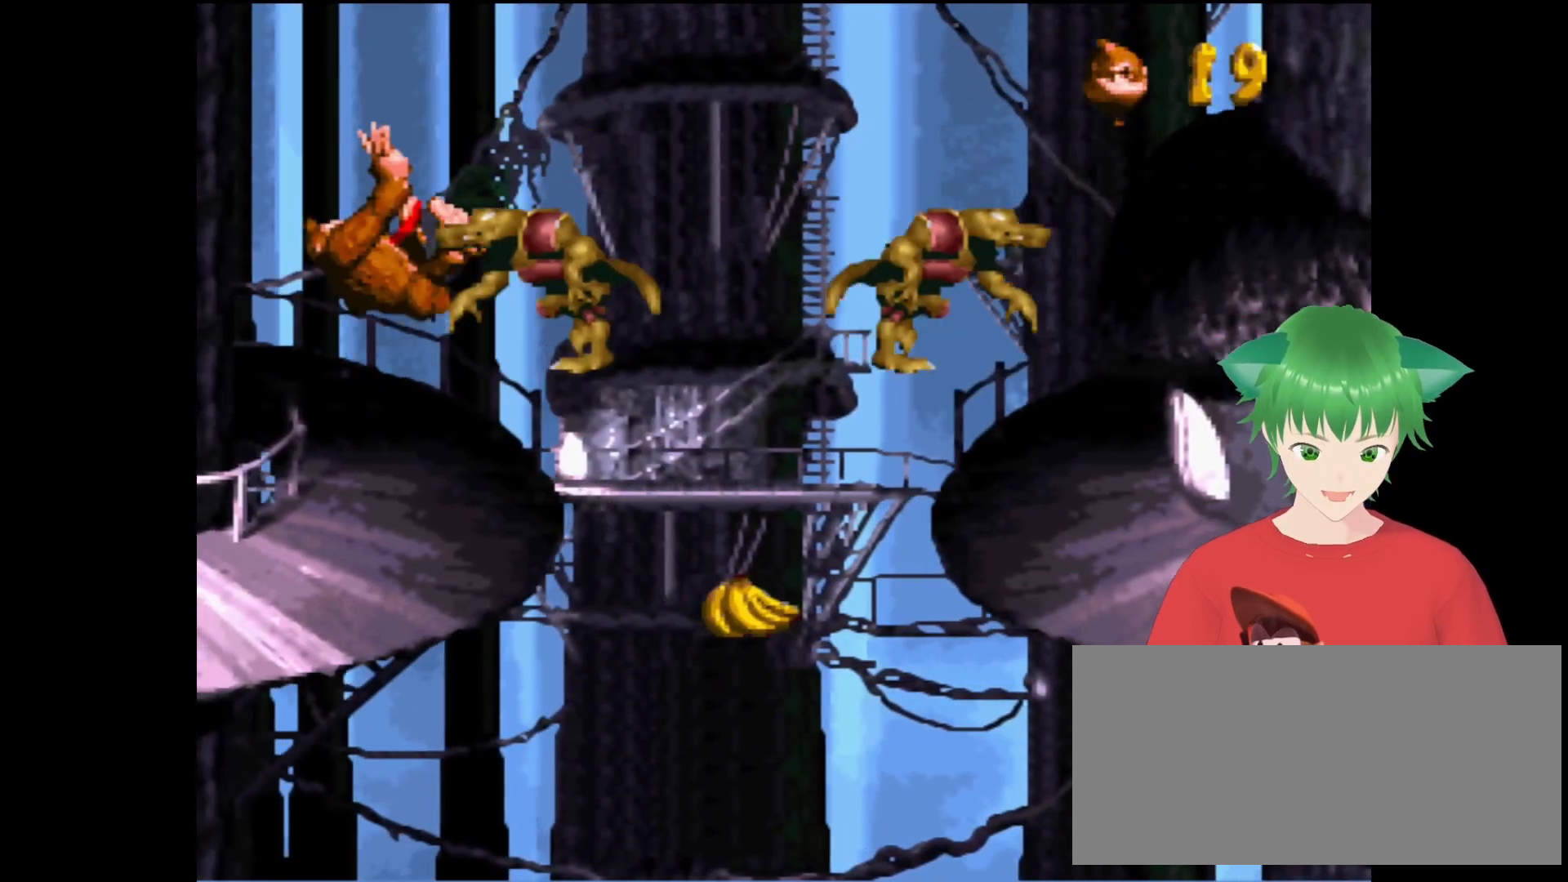
{"buttons": [], "events": []}
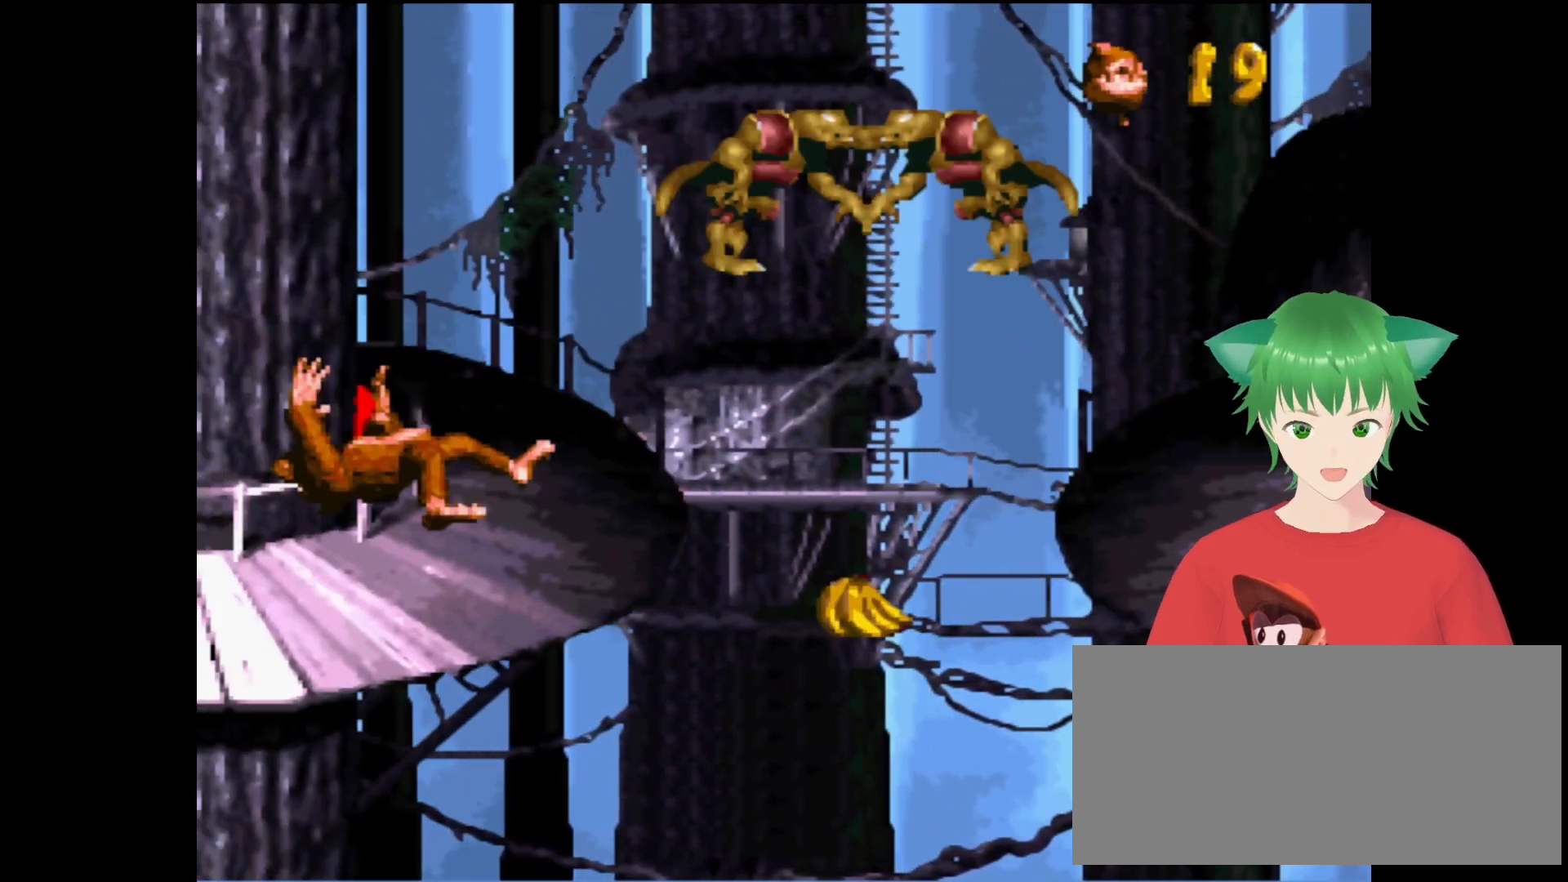
{"buttons": [], "events": []}
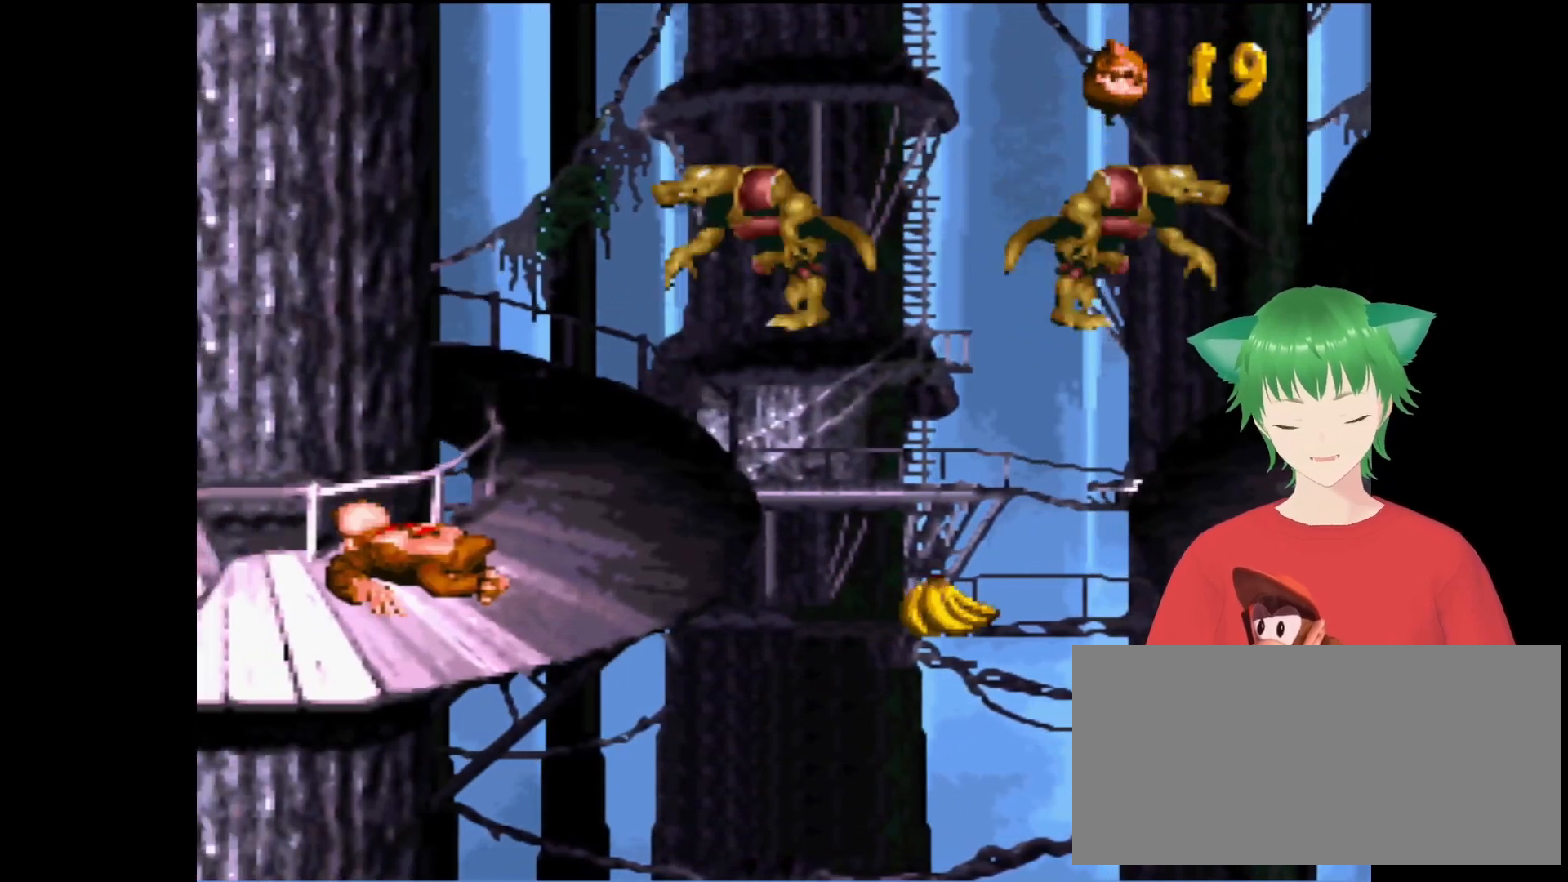
{"buttons": [], "events": [[200, "B", "down"], [400, "B", "up"]]}
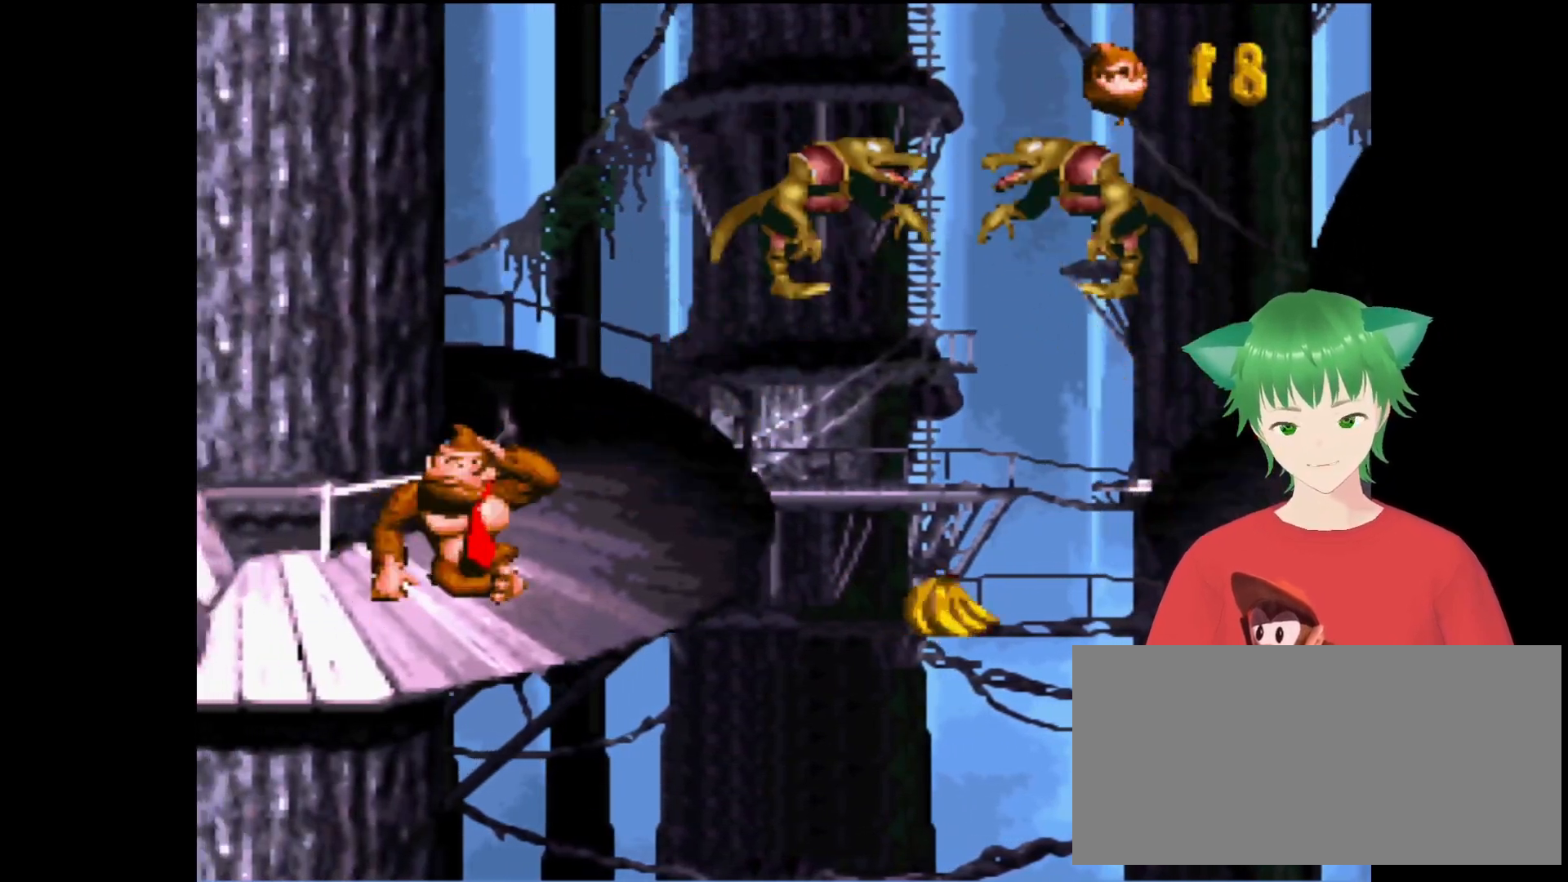
{"buttons": [], "events": [[67, "B", "down"], [167, "B", "up"], [300, "B", "down"], [467, "B", "up"]]}
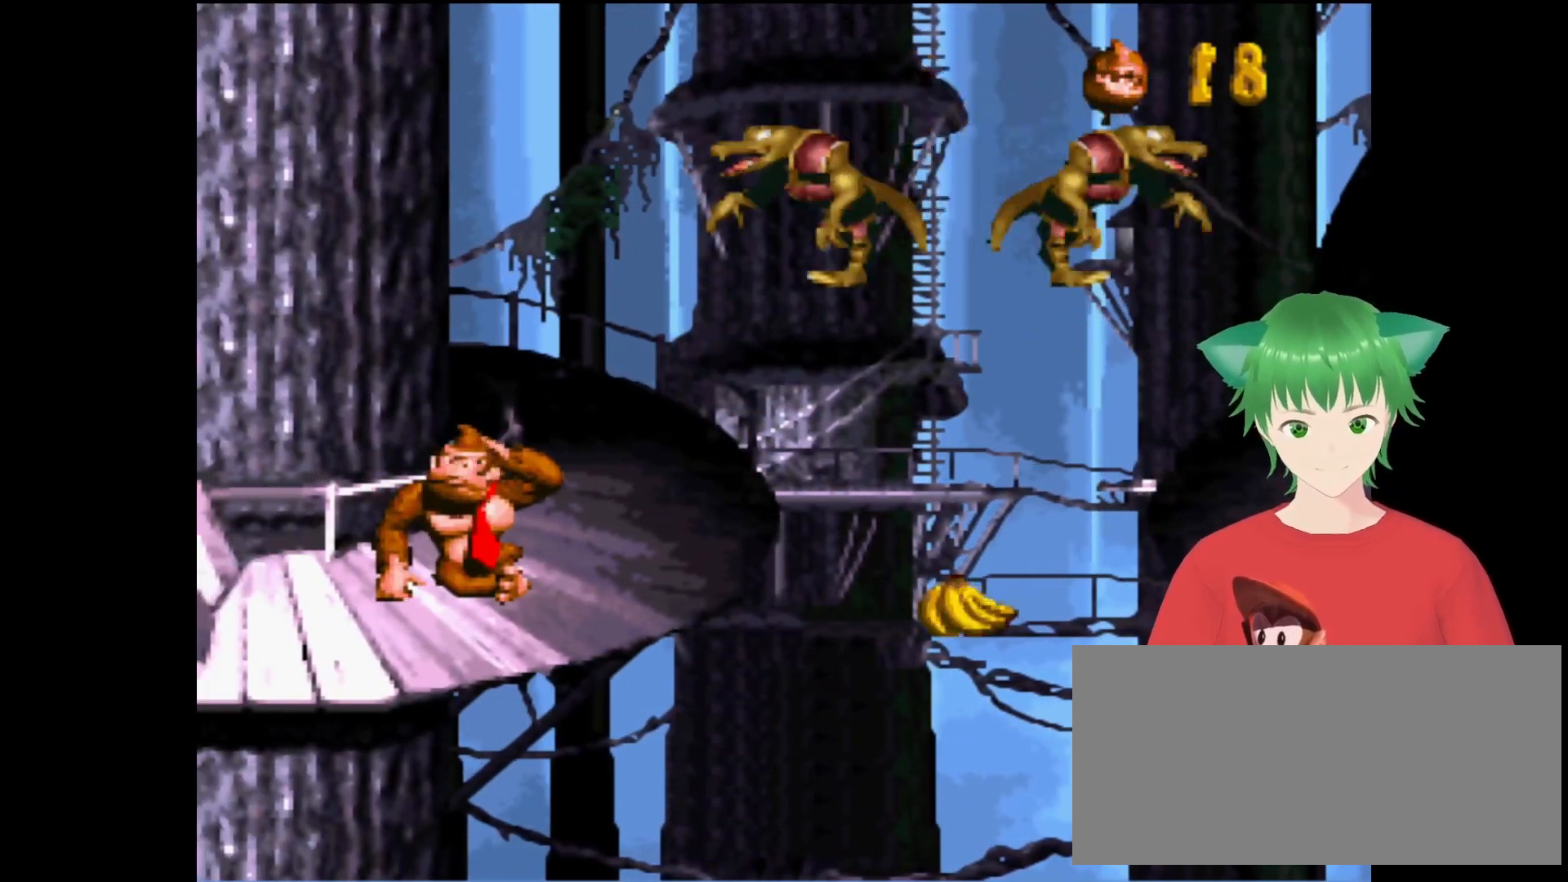
{"buttons": ["START"], "events": [[133, "B", "down"], [267, "B", "up"], [467, "START", "down"]]}
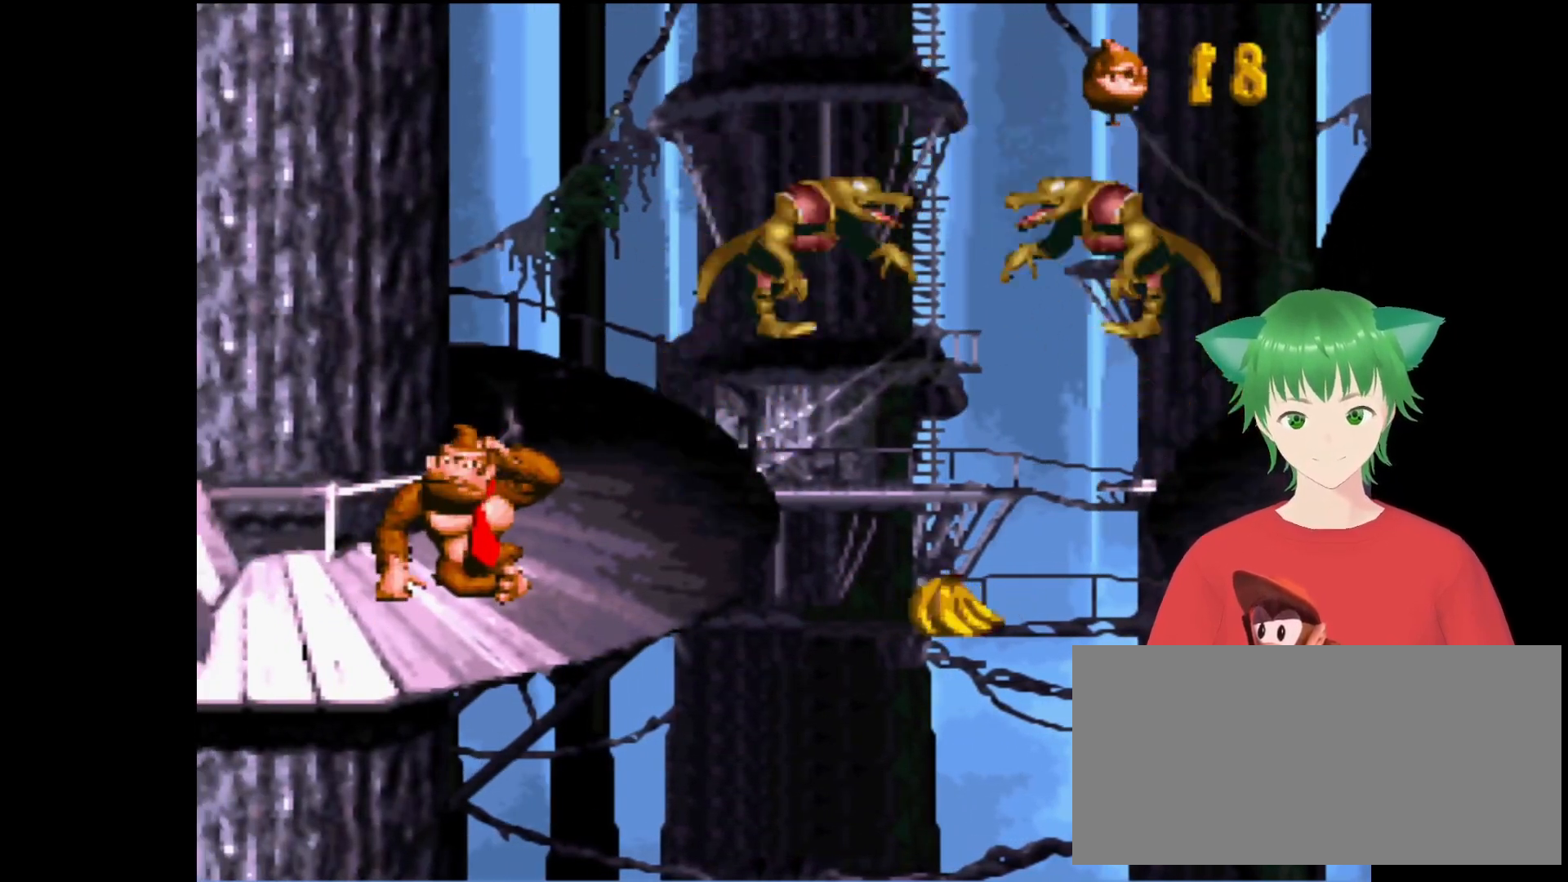
{"buttons": ["START"], "events": [[200, "START", "up"], [367, "START", "down"]]}
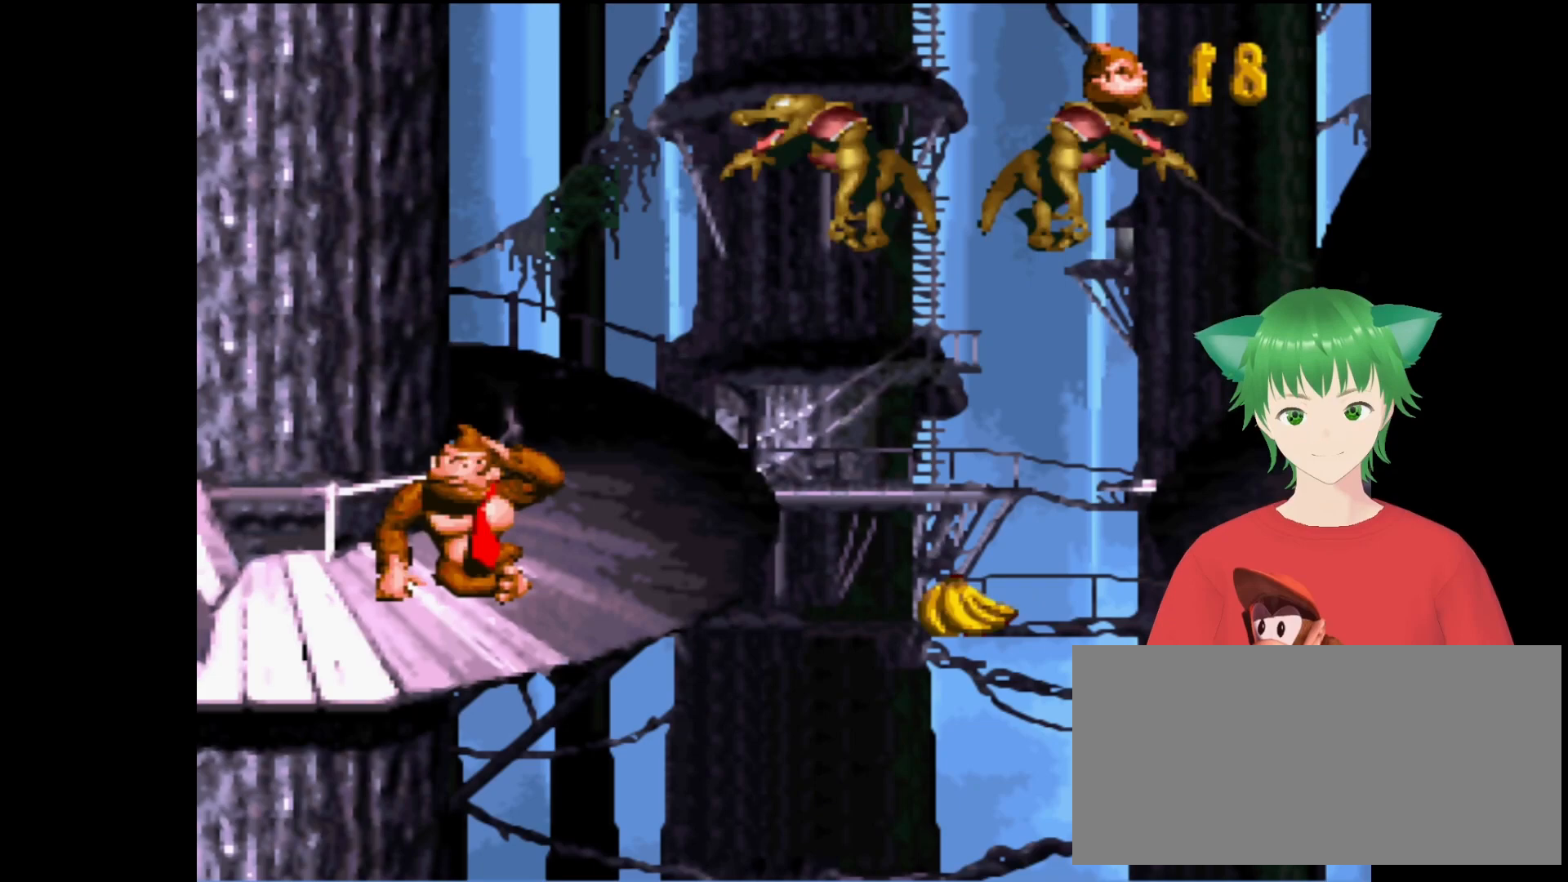
{"buttons": [], "events": [[33, "START", "up"], [233, "B", "down"], [400, "B", "up"]]}
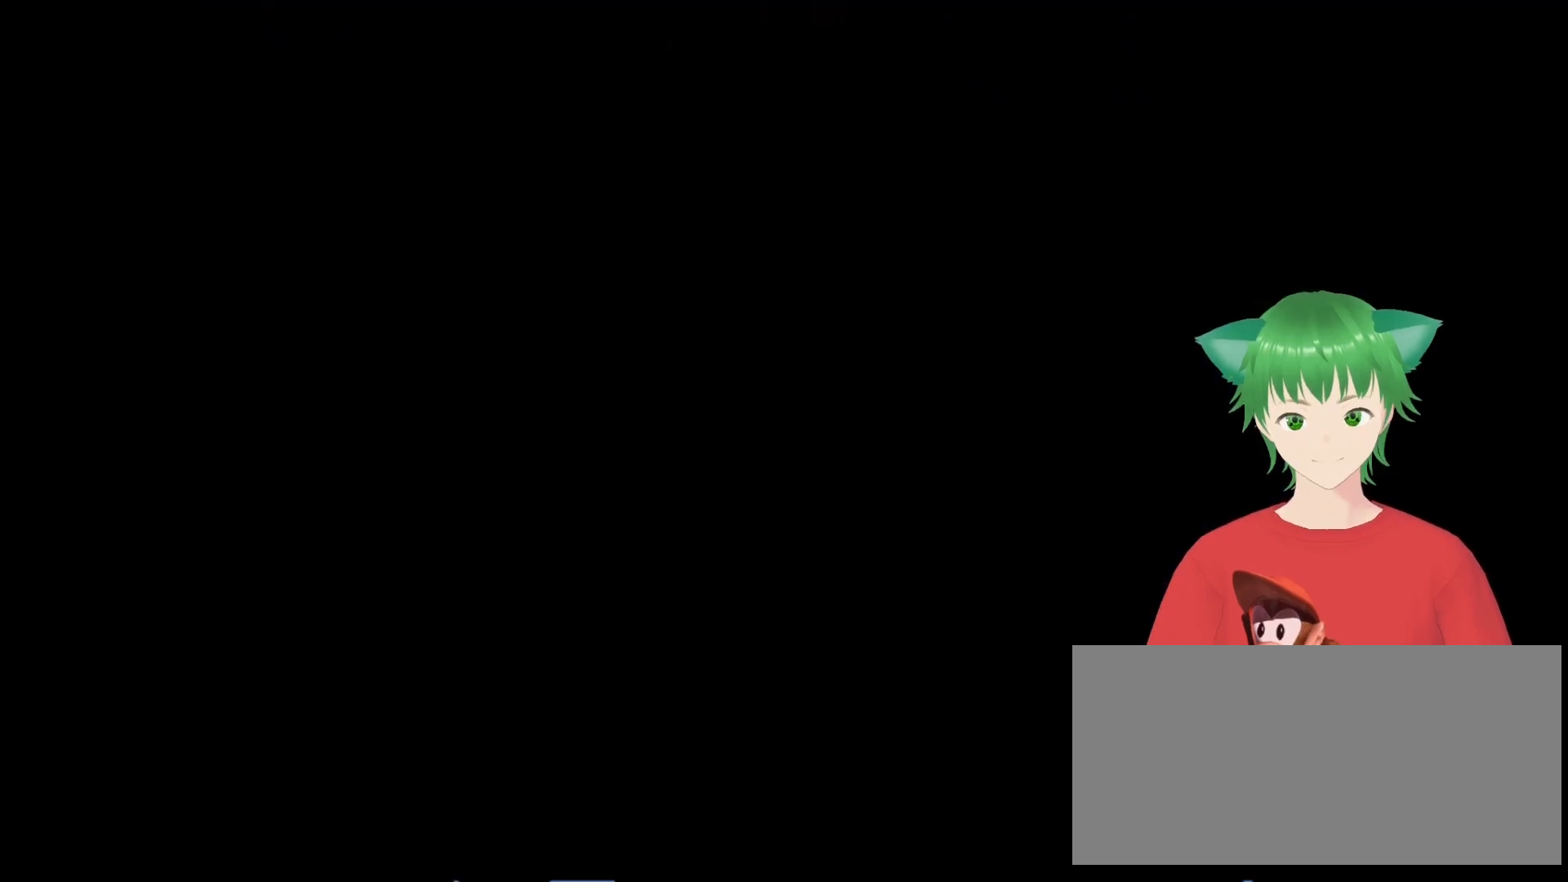
{"buttons": [], "events": []}
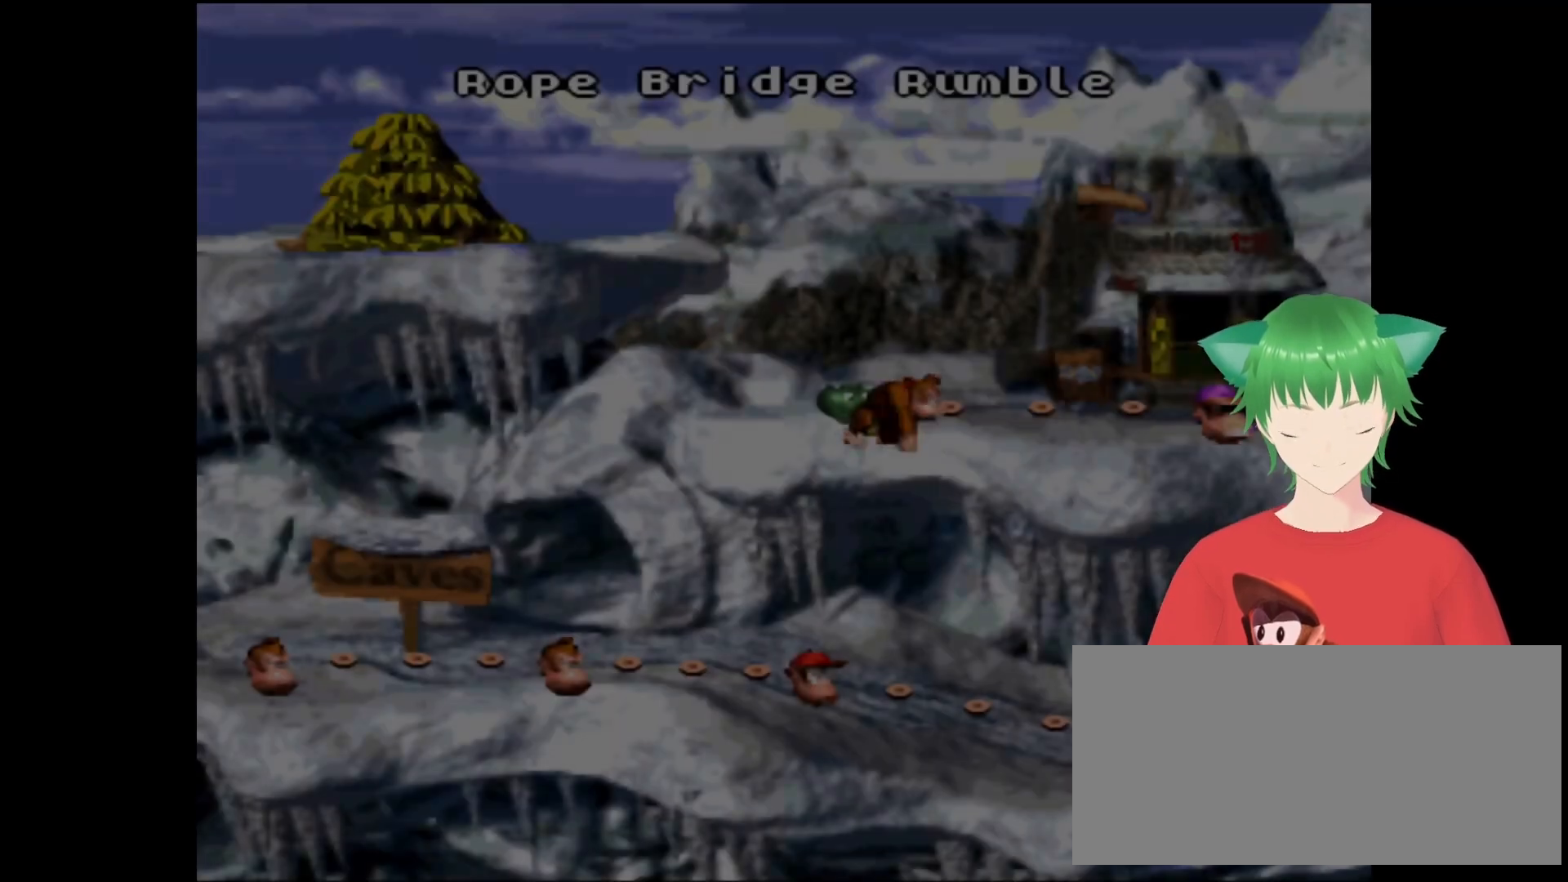
{"buttons": [], "events": []}
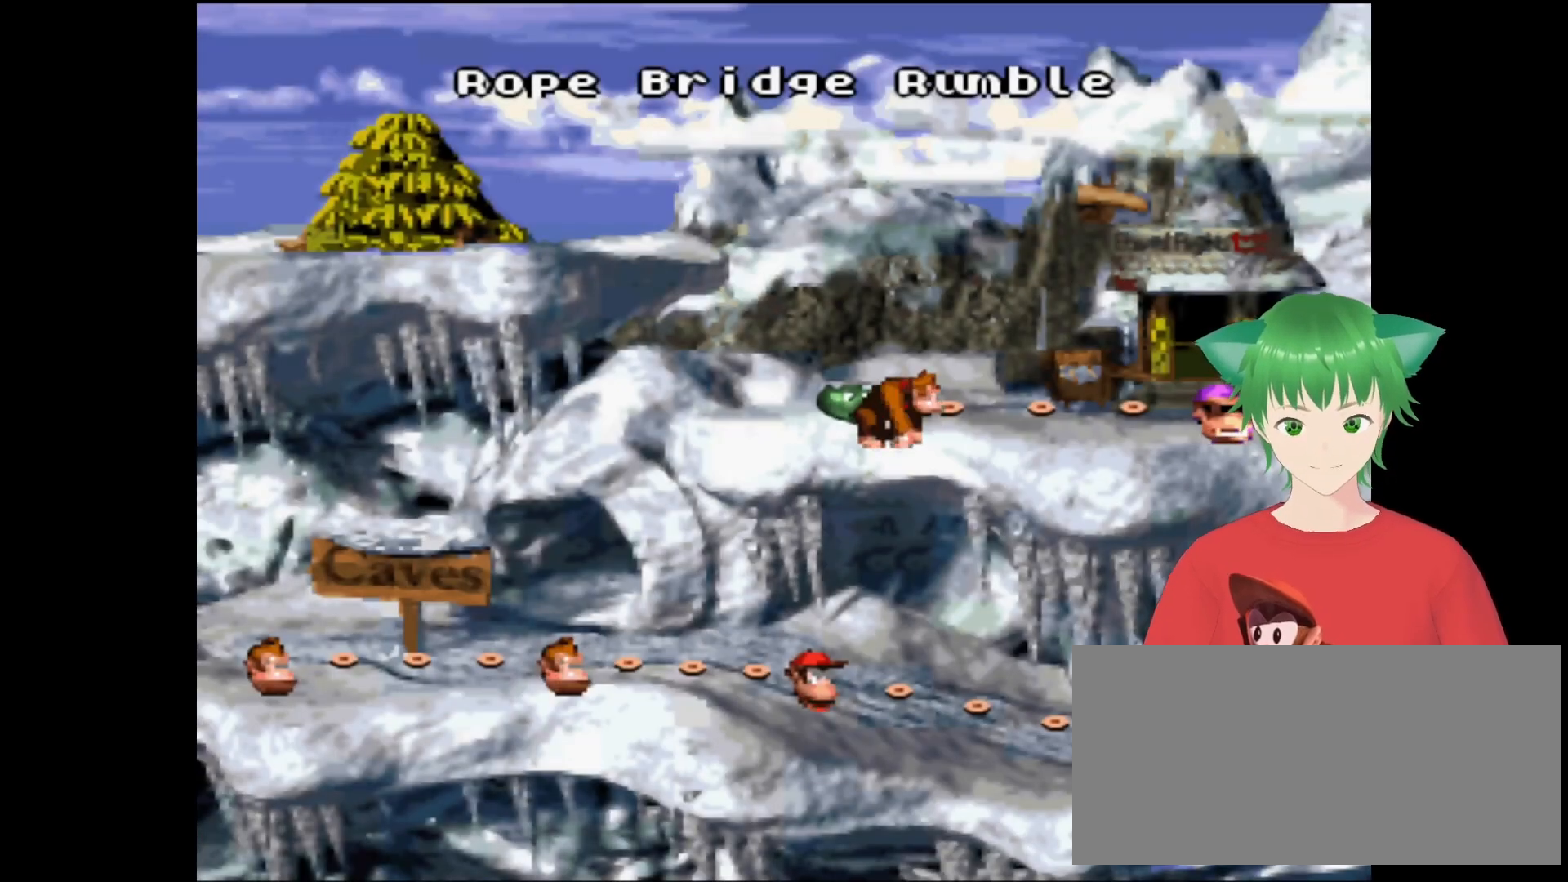
{"buttons": [], "events": [[67, "B", "down"], [267, "B", "up"]]}
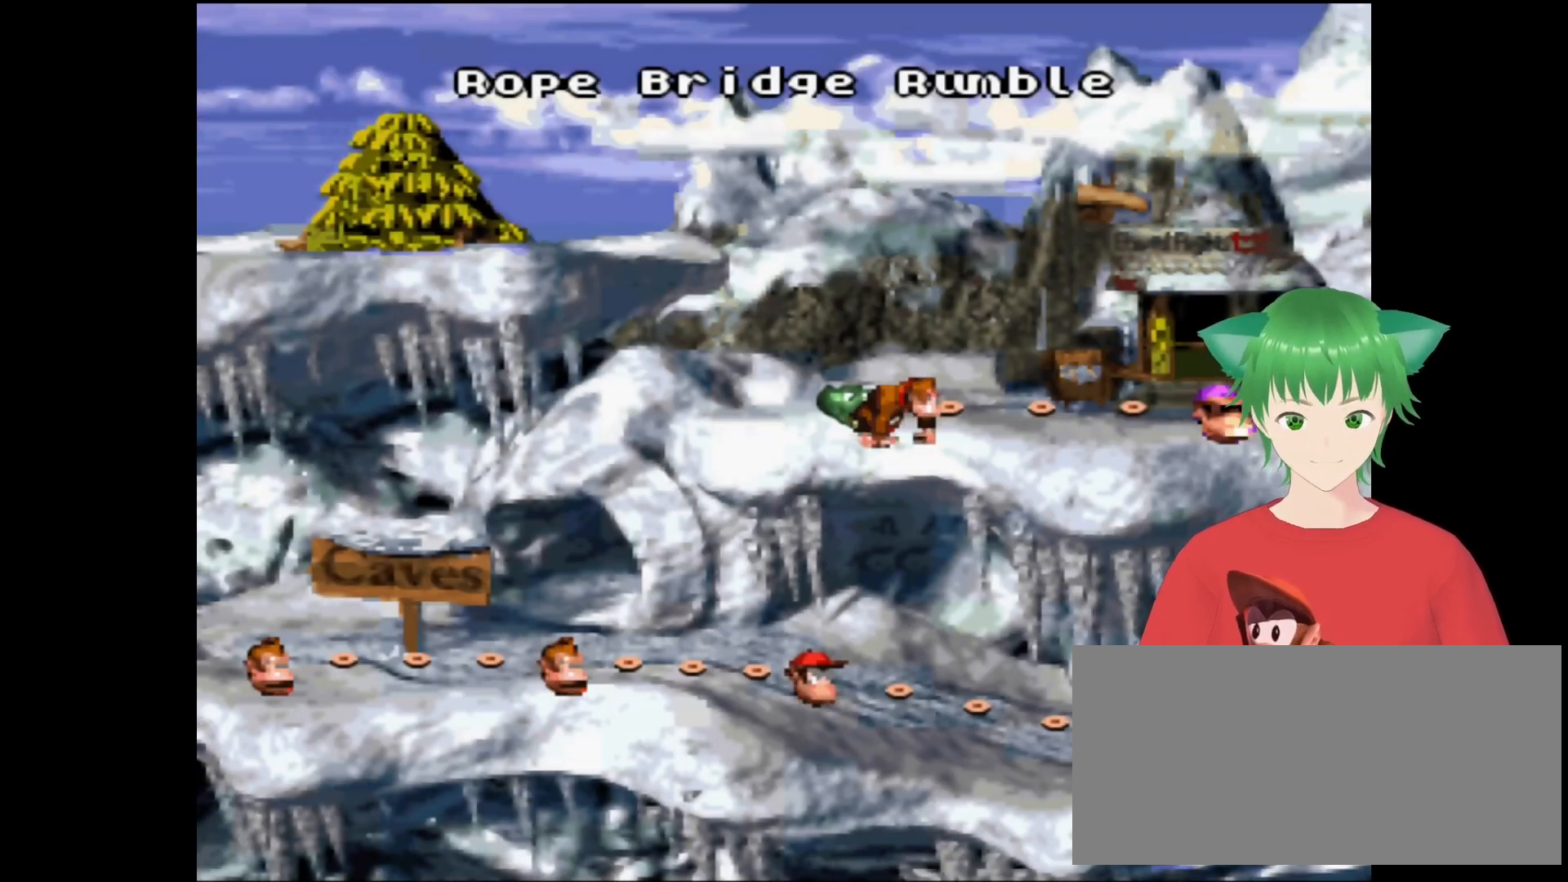
{"buttons": [], "events": [[33, "B", "down"], [233, "B", "up"]]}
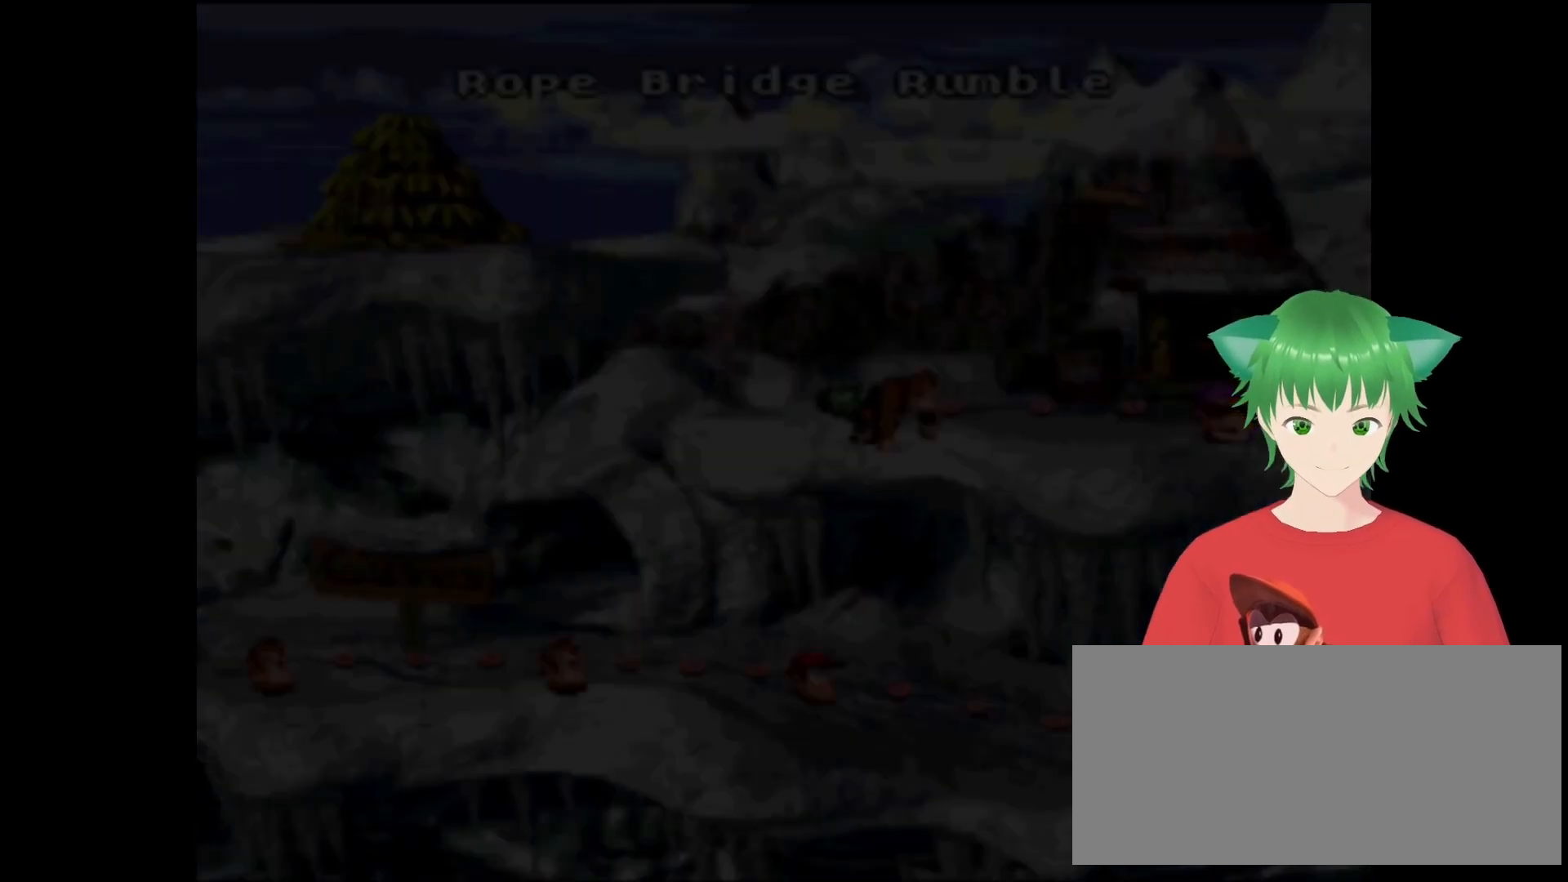
{"buttons": [], "events": []}
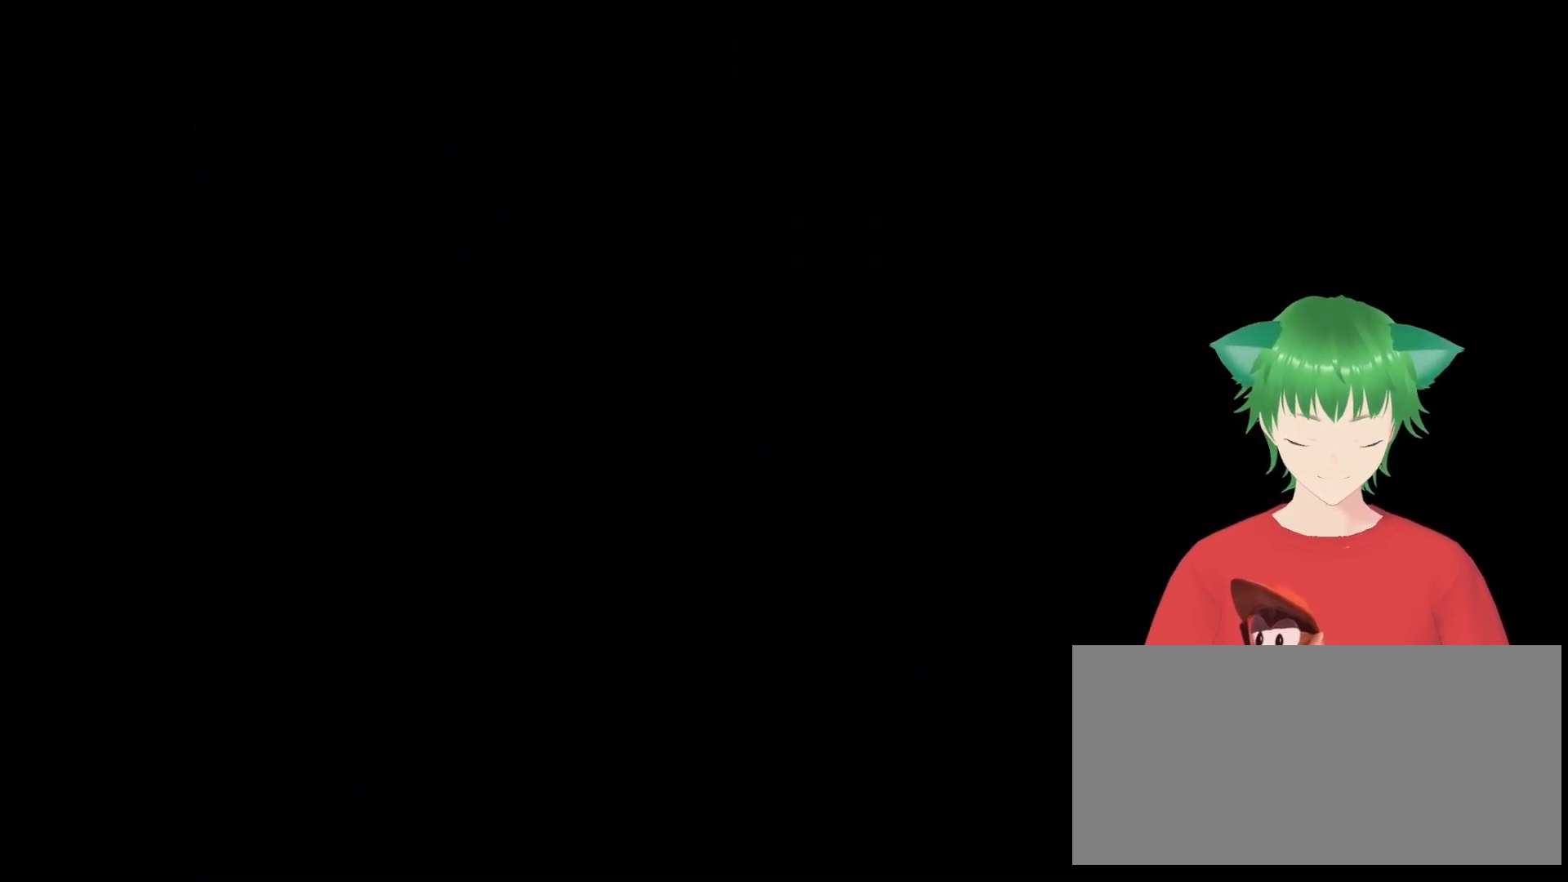
{"buttons": [], "events": []}
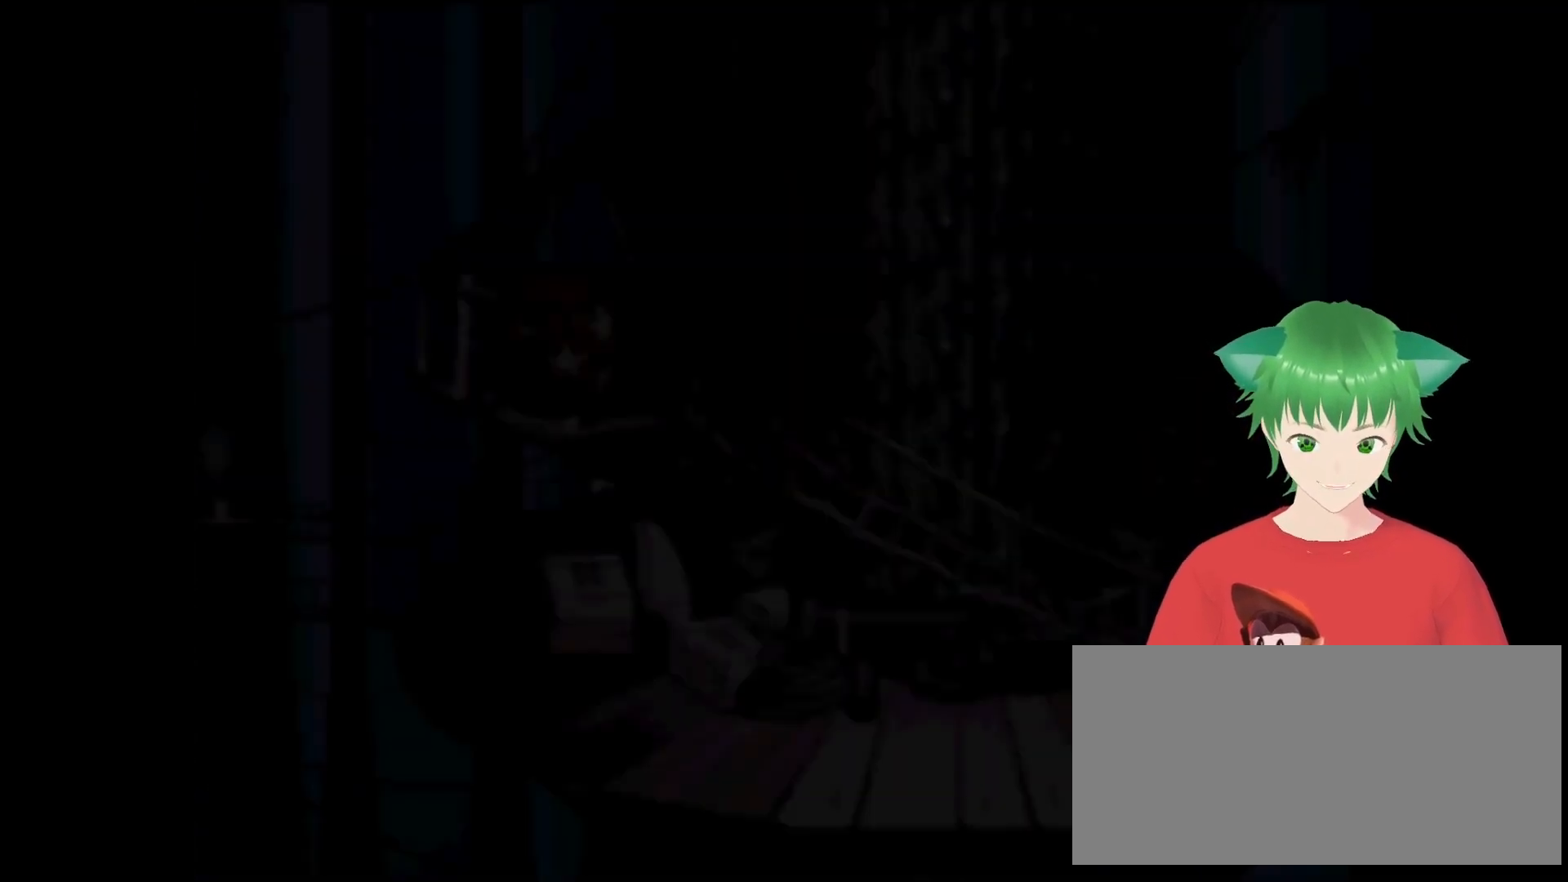
{"buttons": [], "events": []}
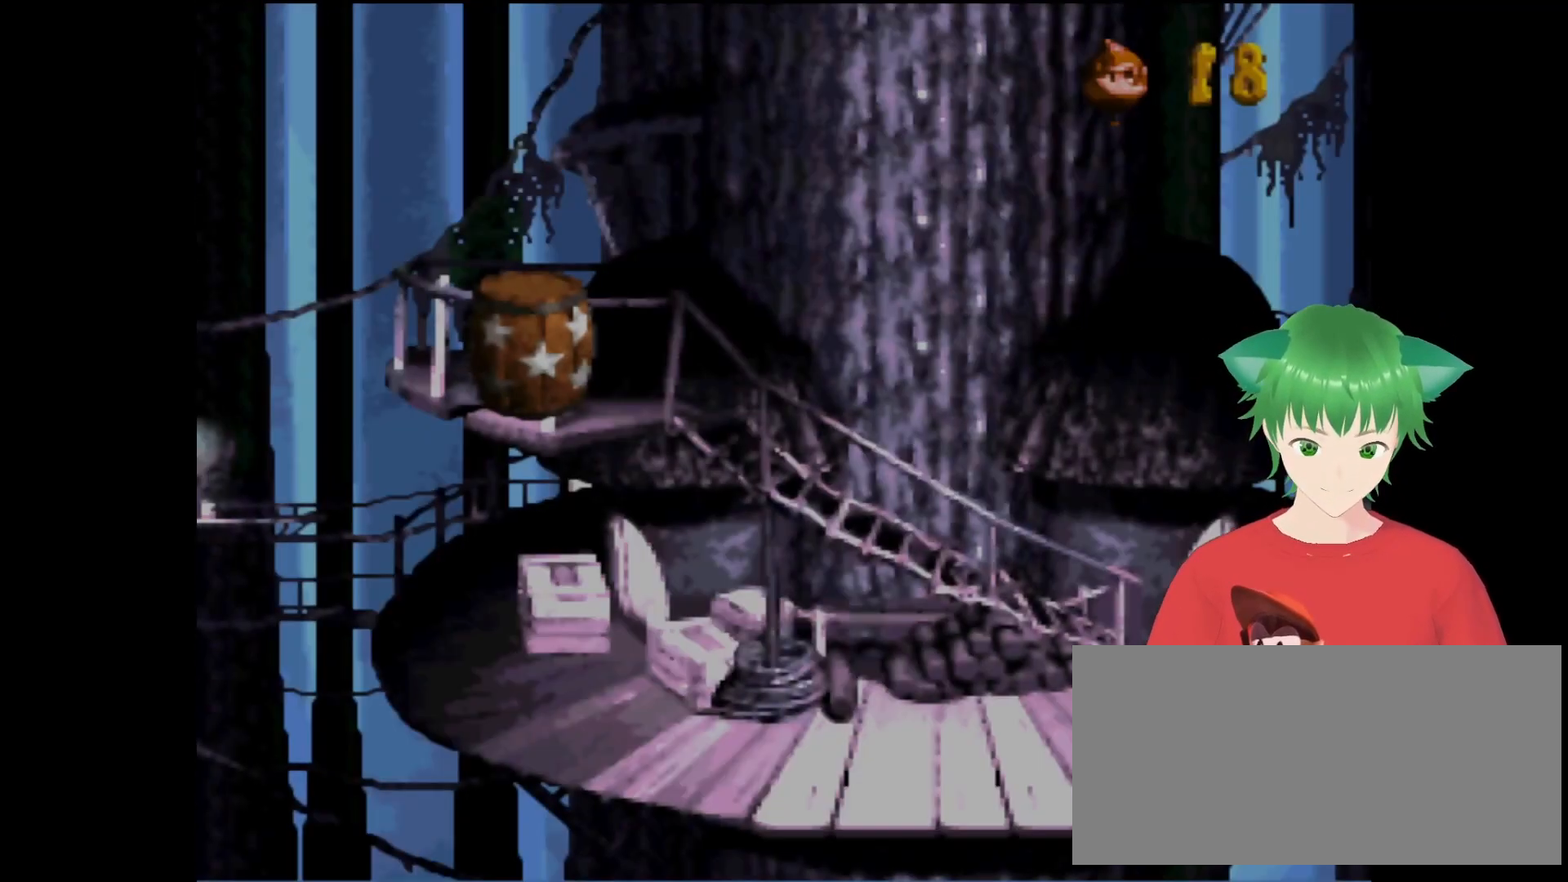
{"buttons": ["Y", "DPAD_RIGHT"], "events": [[233, "Y", "down"], [467, "DPAD_RIGHT", "down"]]}
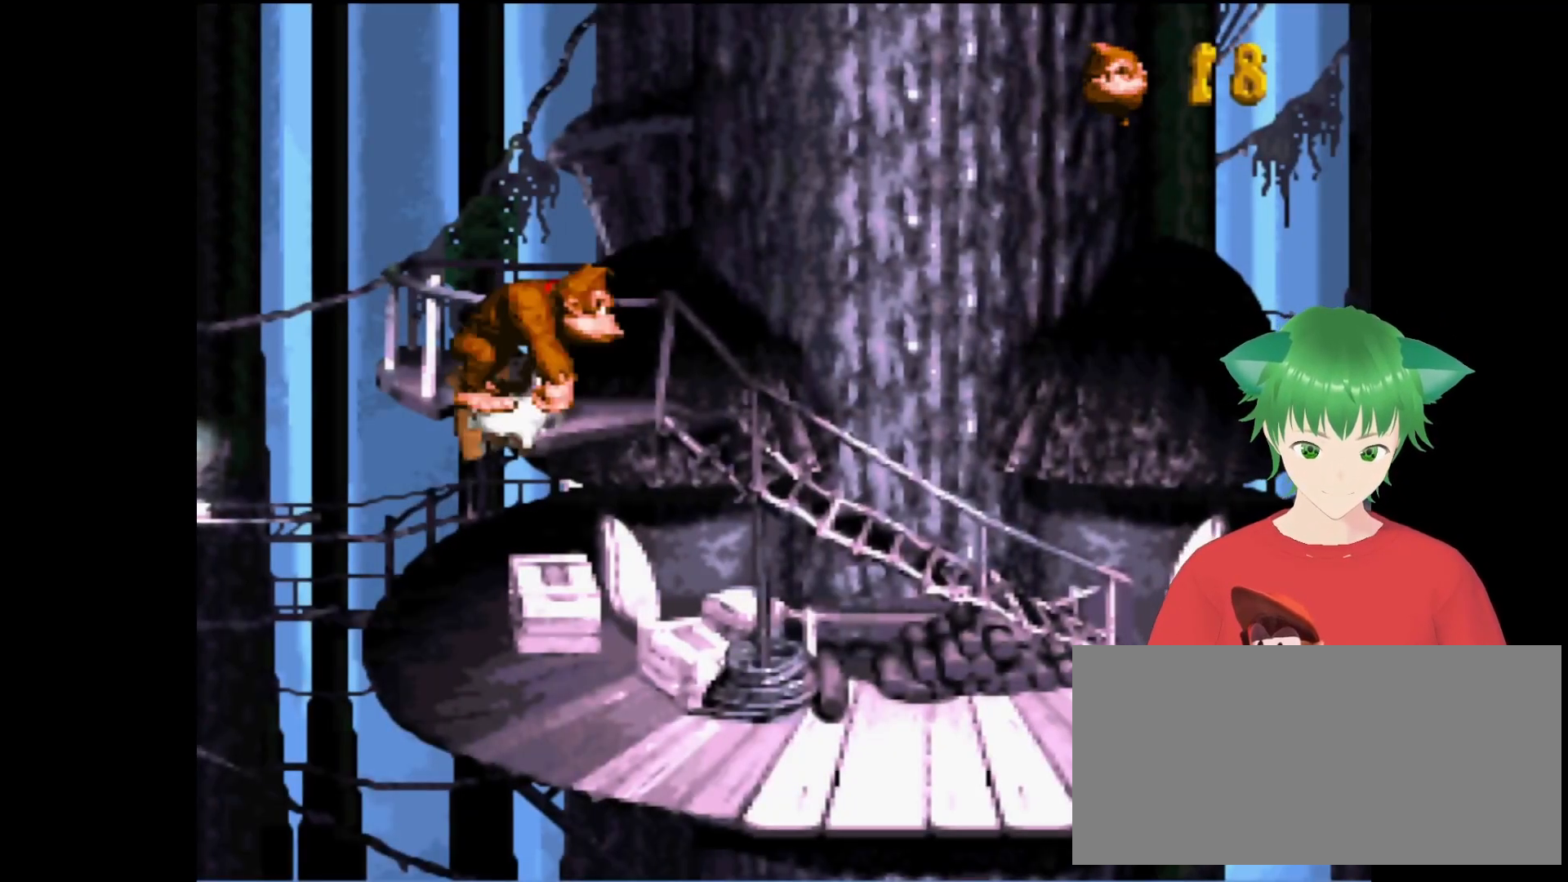
{"buttons": ["Y", "DPAD_RIGHT"], "events": [[167, "DPAD_RIGHT", "up"], [400, "DPAD_RIGHT", "down"]]}
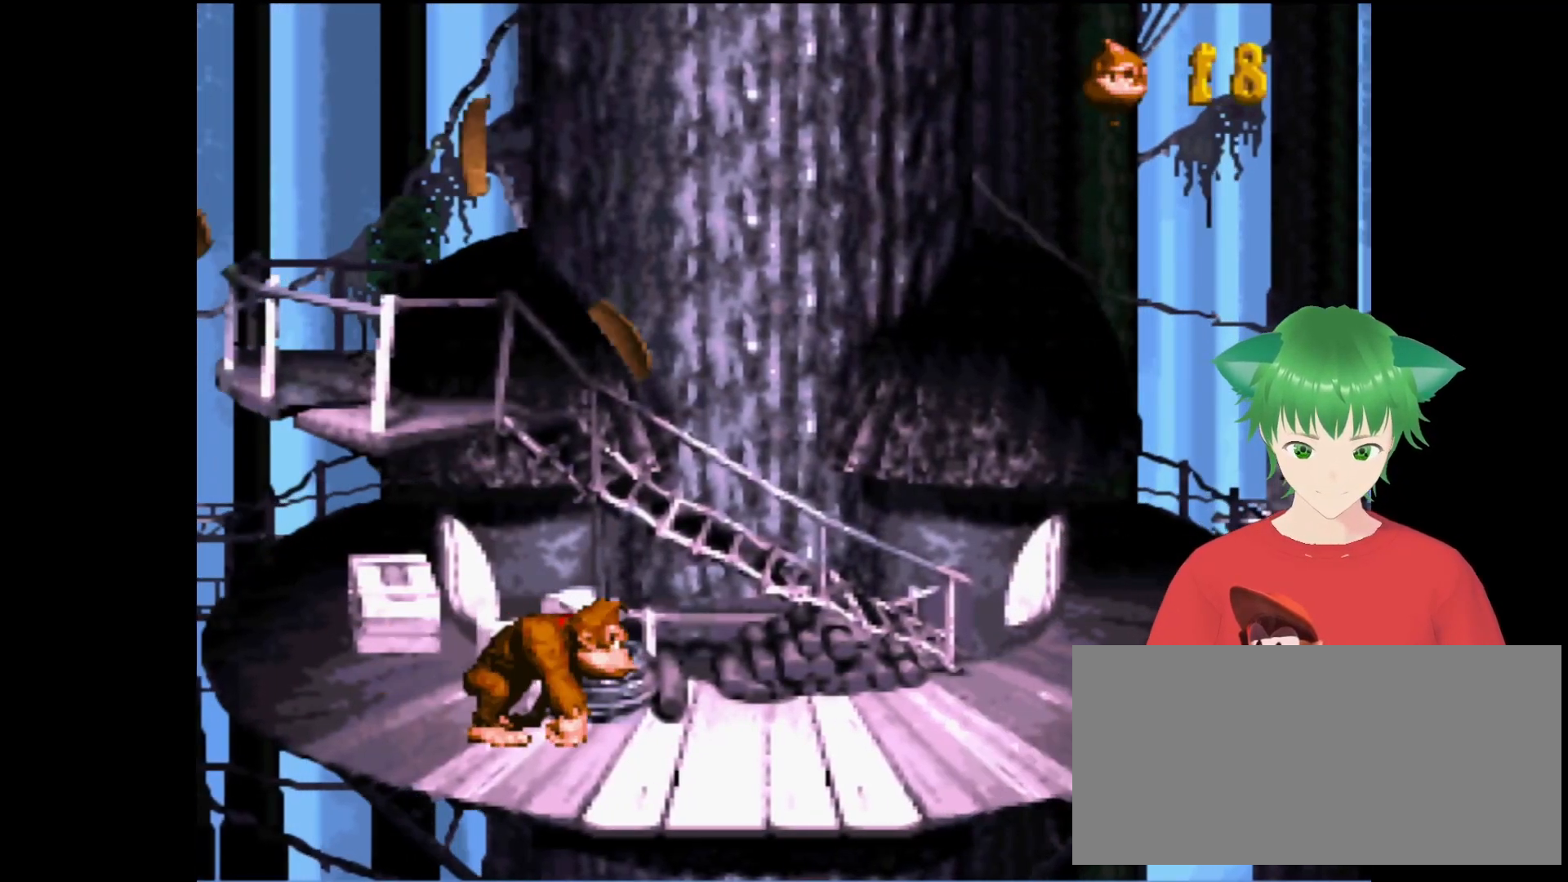
{"buttons": ["B", "Y"], "events": [[400, "DPAD_RIGHT", "up"], [467, "B", "down"]]}
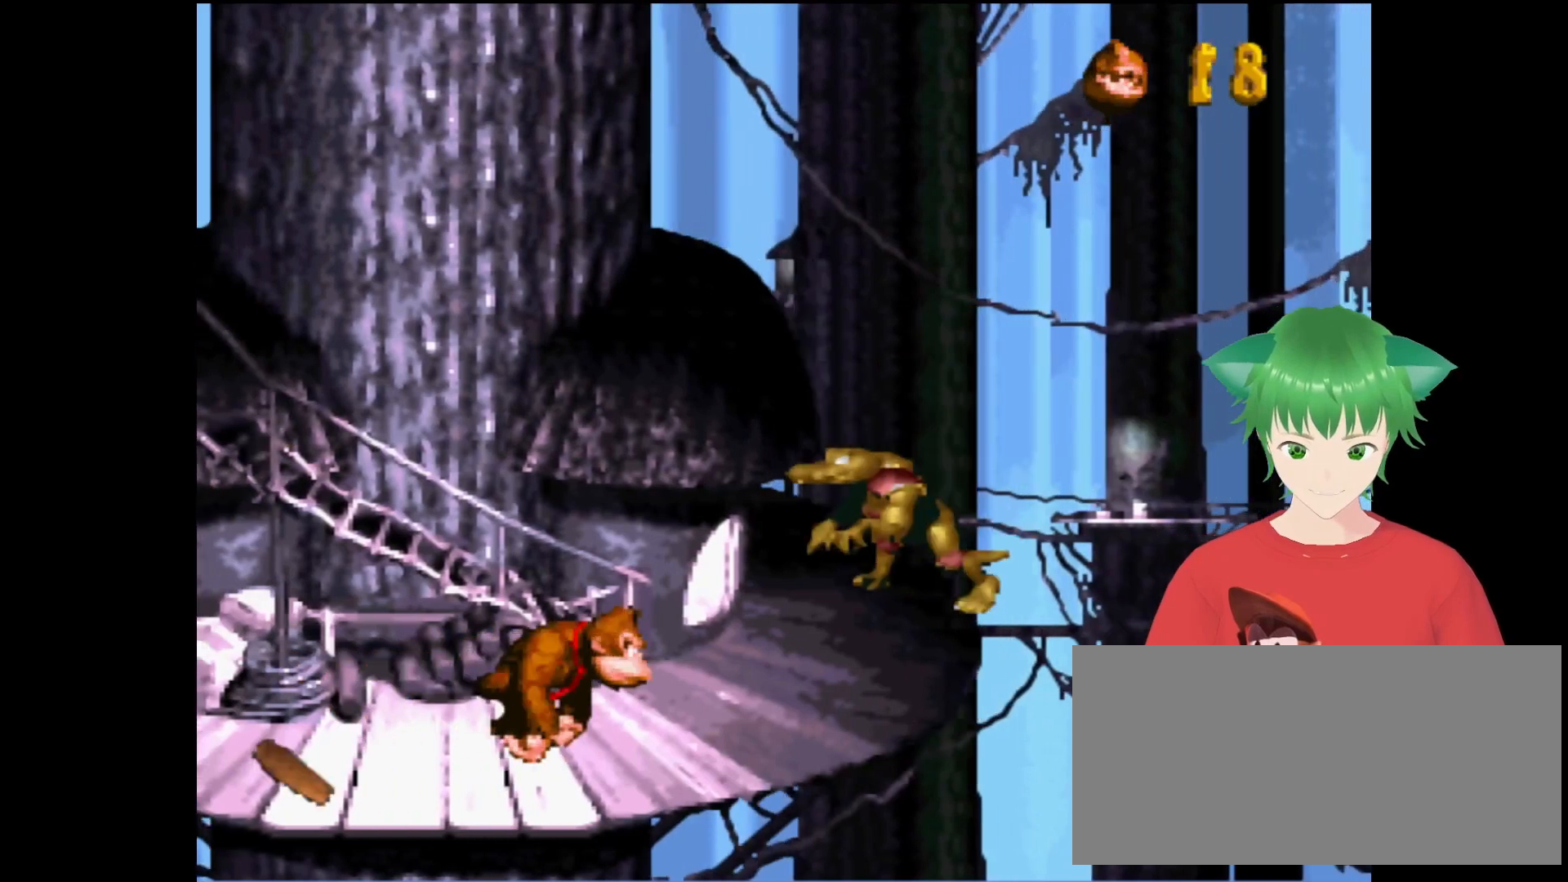
{"buttons": ["Y", "DPAD_RIGHT"], "events": [[233, "DPAD_LEFT", "down"], [300, "DPAD_LEFT", "up"], [367, "B", "up"], [433, "DPAD_RIGHT", "down"]]}
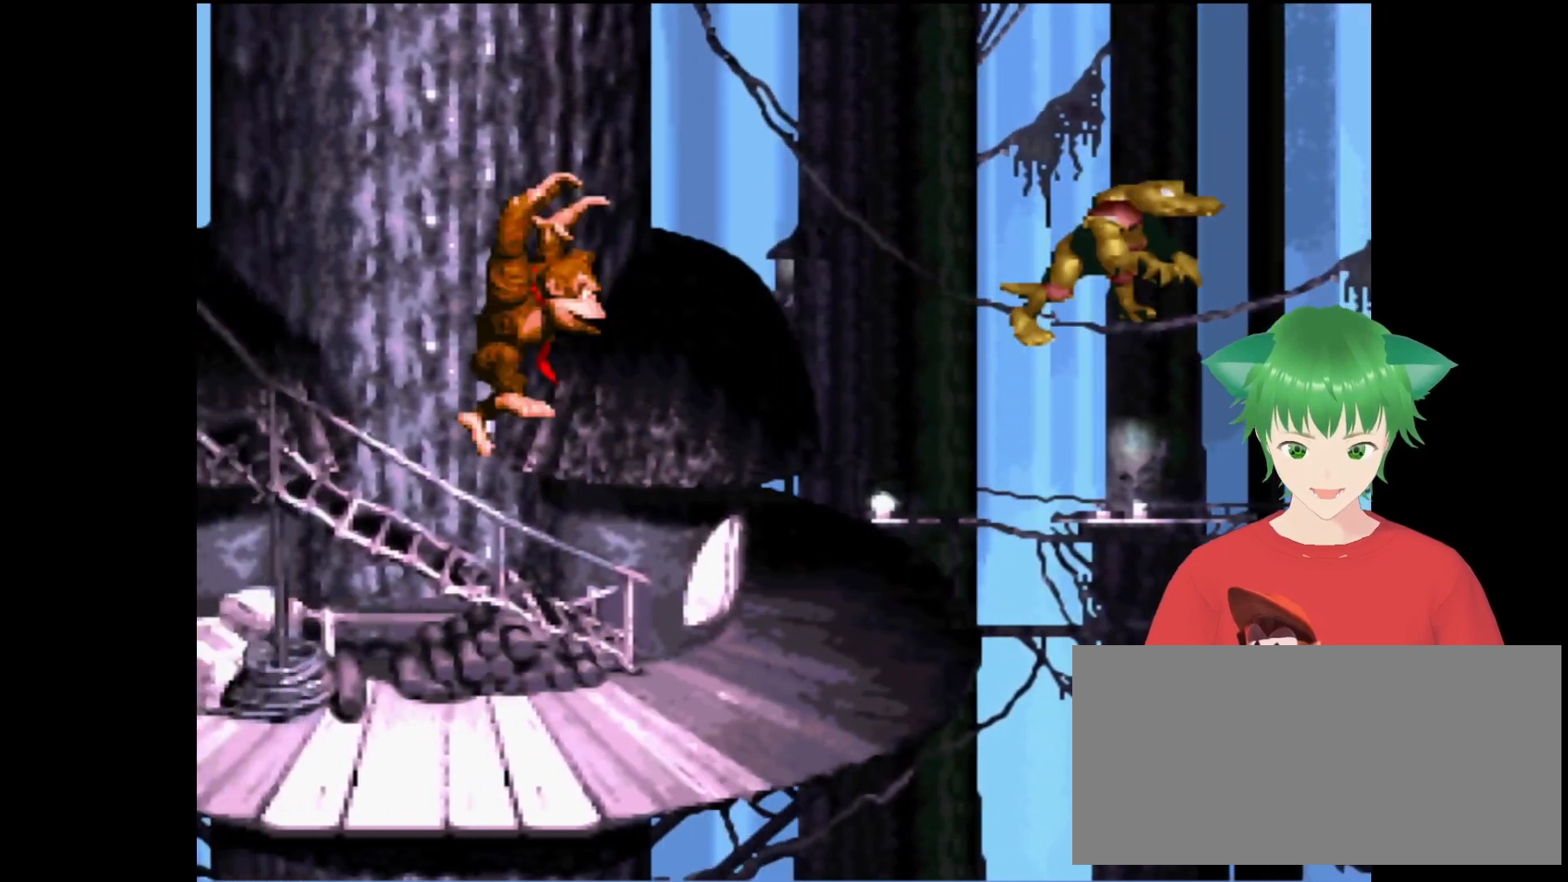
{"buttons": ["Y"], "events": [[67, "DPAD_RIGHT", "up"]]}
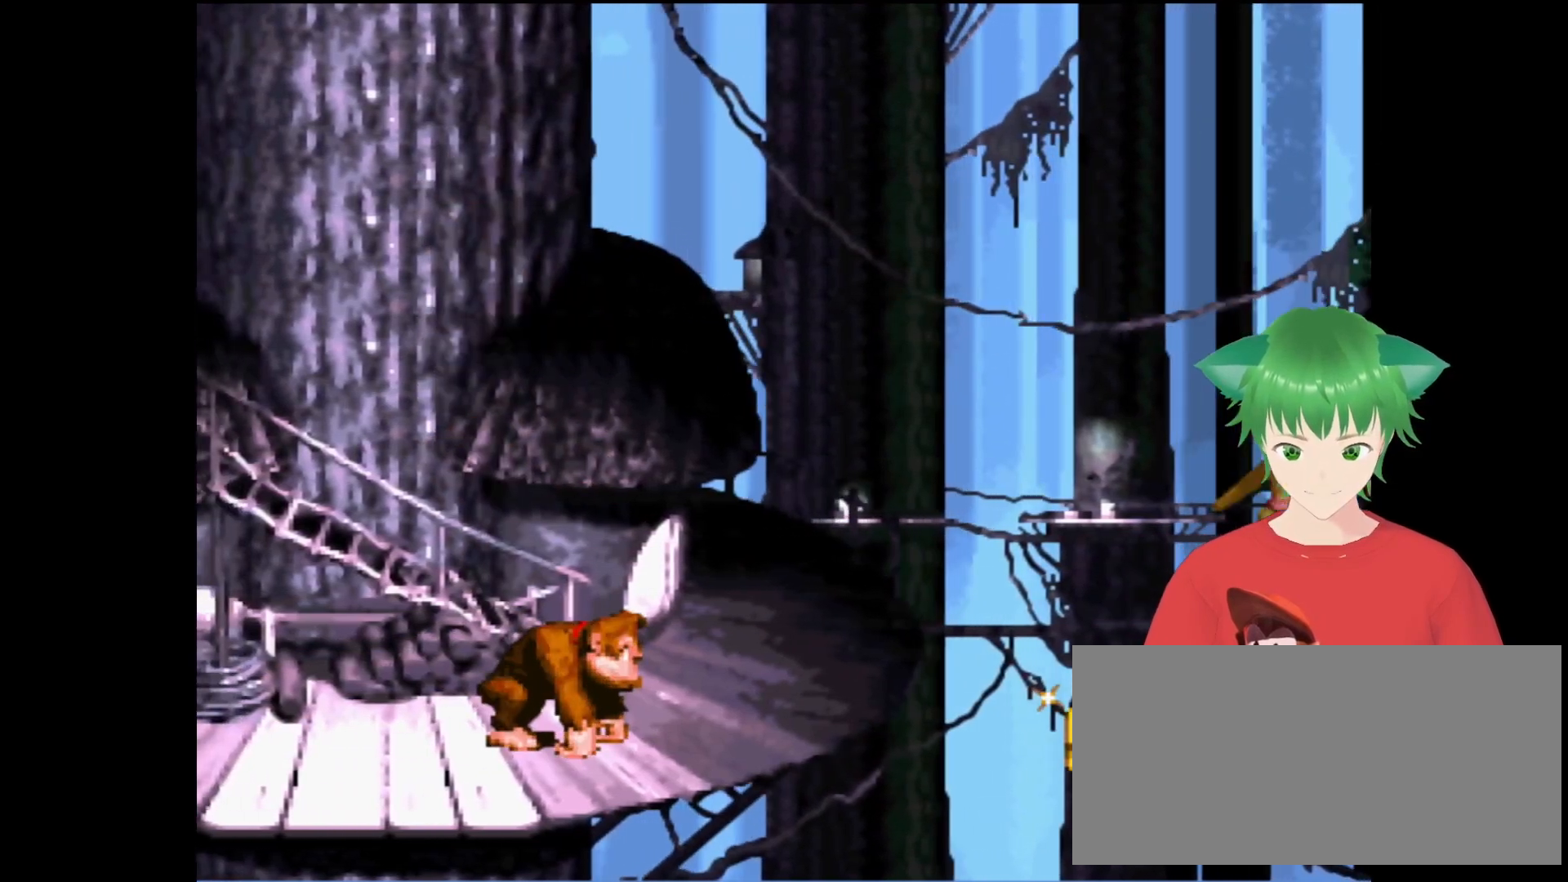
{"buttons": ["Y"], "events": []}